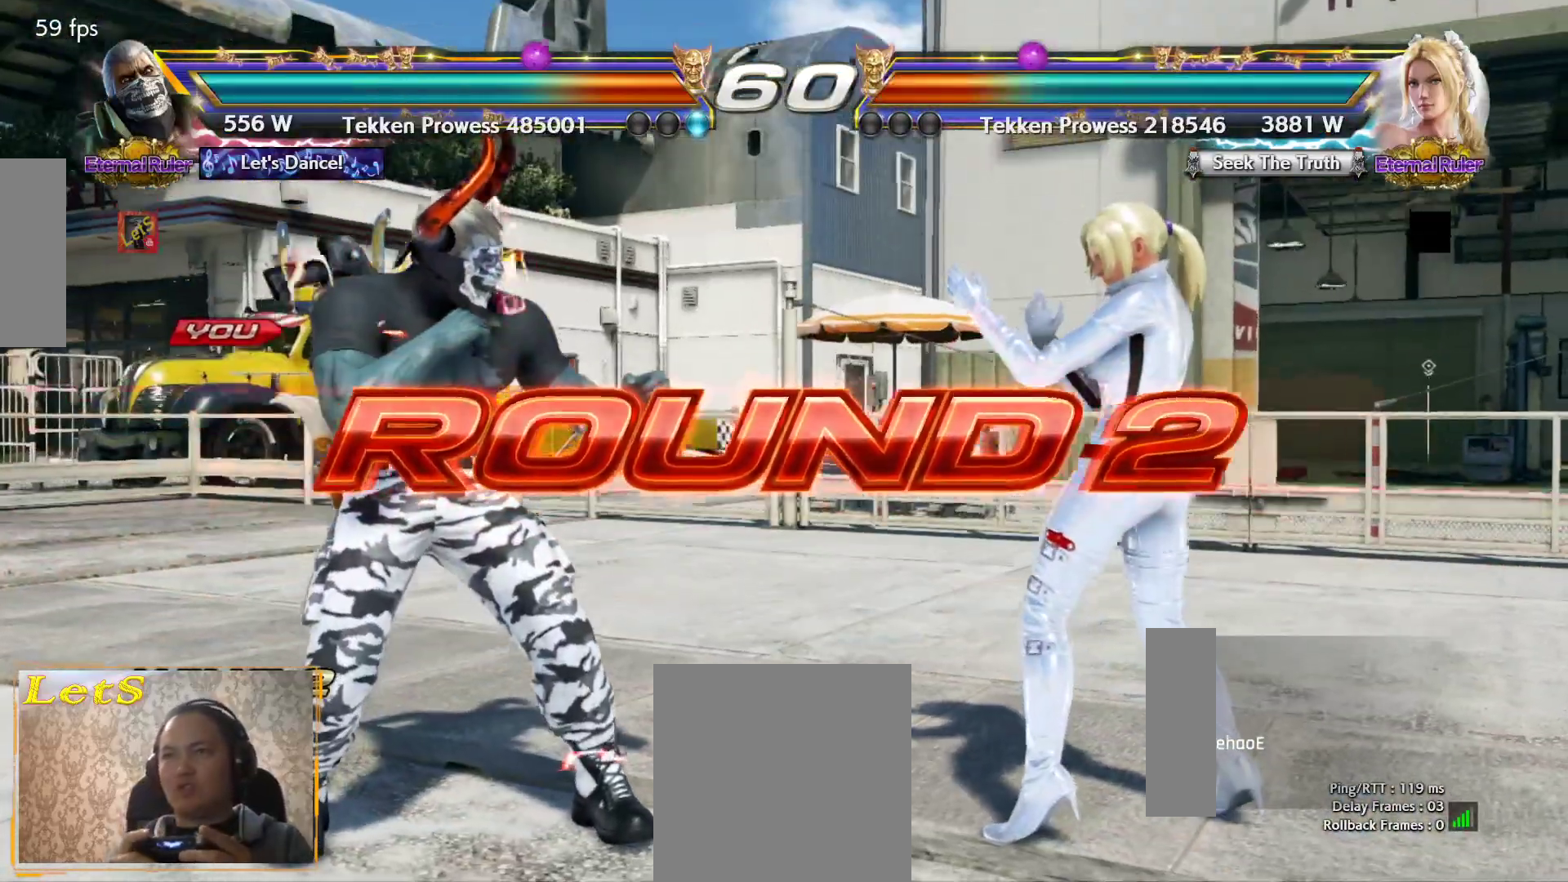
Gameplay with a controller (PlayStation layout); each line is a JSON object with the inputs held at the frame after it. "events" lists button and stick changes between this image and that frame as [ms after this image, input, new state], when the widget could be followed in between.
{"buttons": [], "left_stick": "center", "right_stick": "center", "events": [[33, "DPAD_DOWN", "up"], [167, "DPAD_LEFT", "down"], [167, "DPAD_RIGHT", "up"], [300, "DPAD_LEFT", "up"]]}
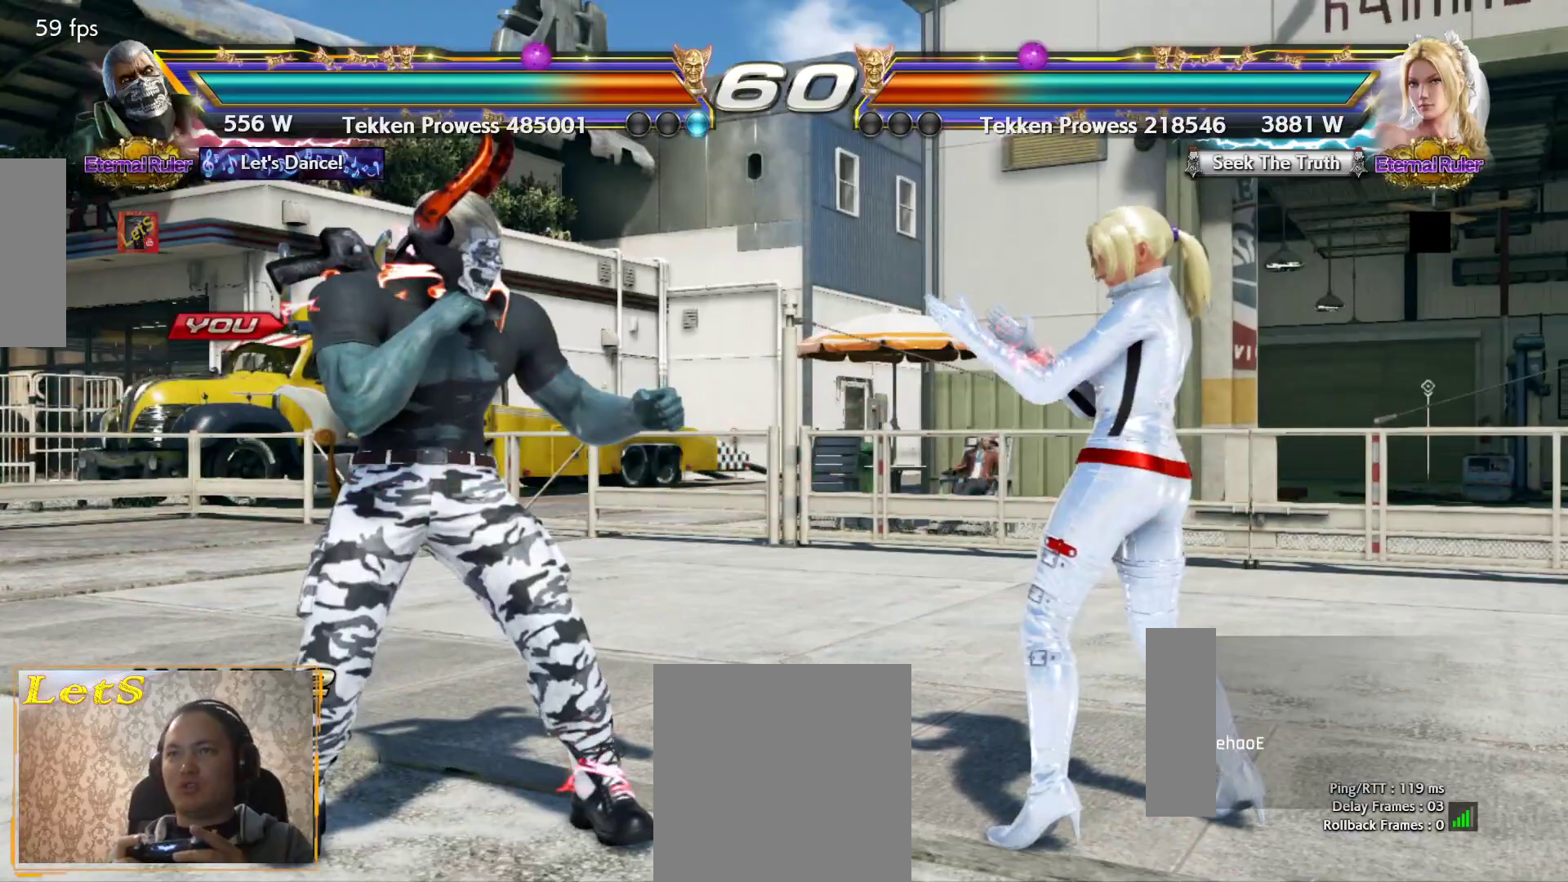
{"buttons": [], "left_stick": "center", "right_stick": "center", "events": []}
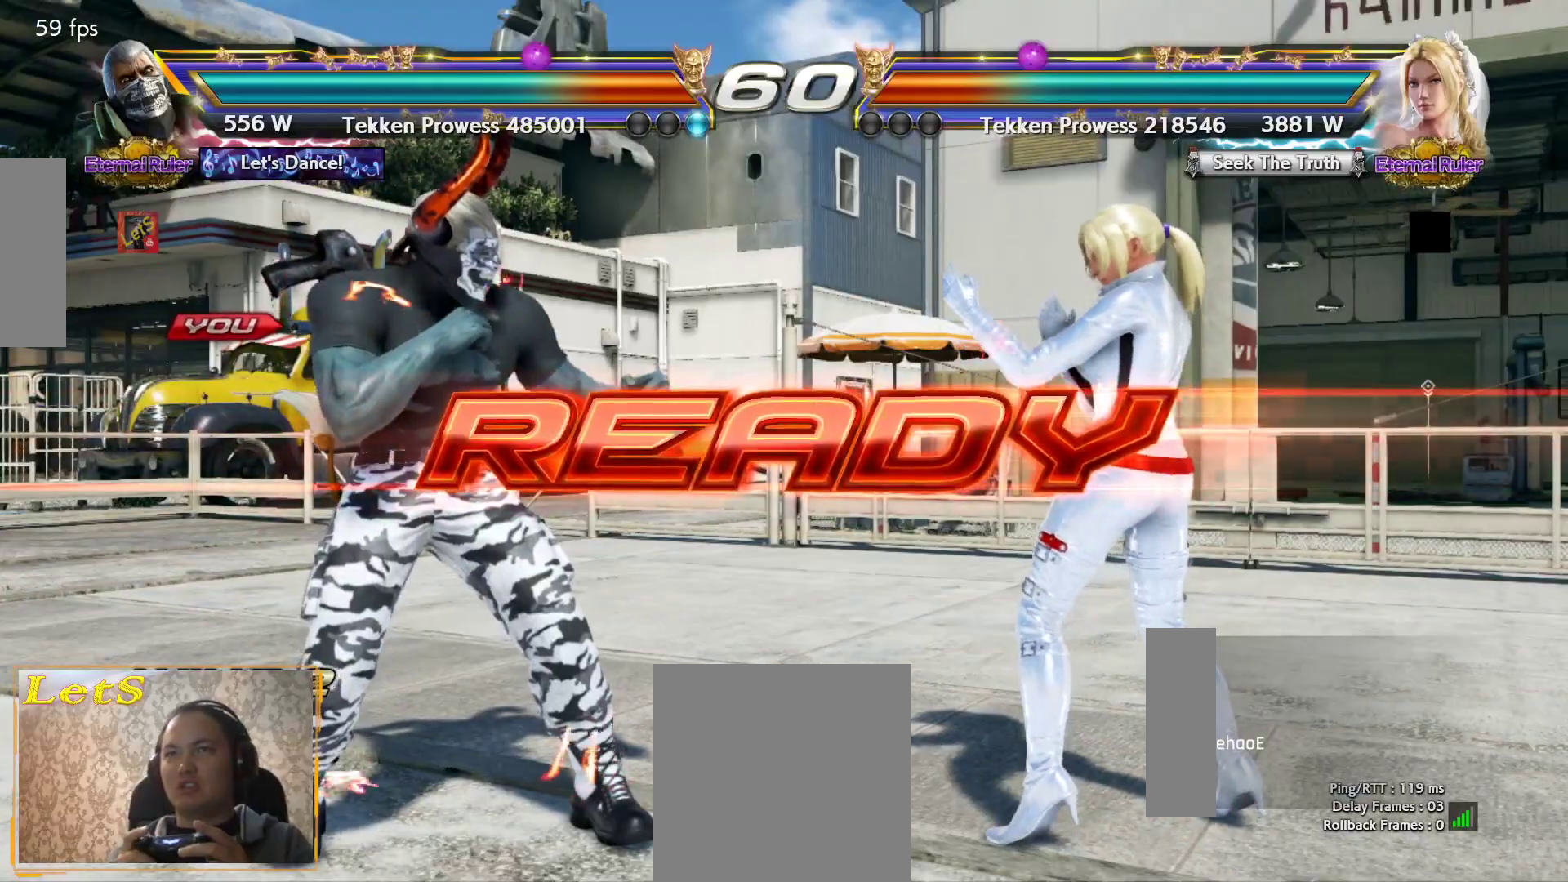
{"buttons": ["DPAD_RIGHT"], "left_stick": "center", "right_stick": "center", "events": [[333, "DPAD_RIGHT", "down"]]}
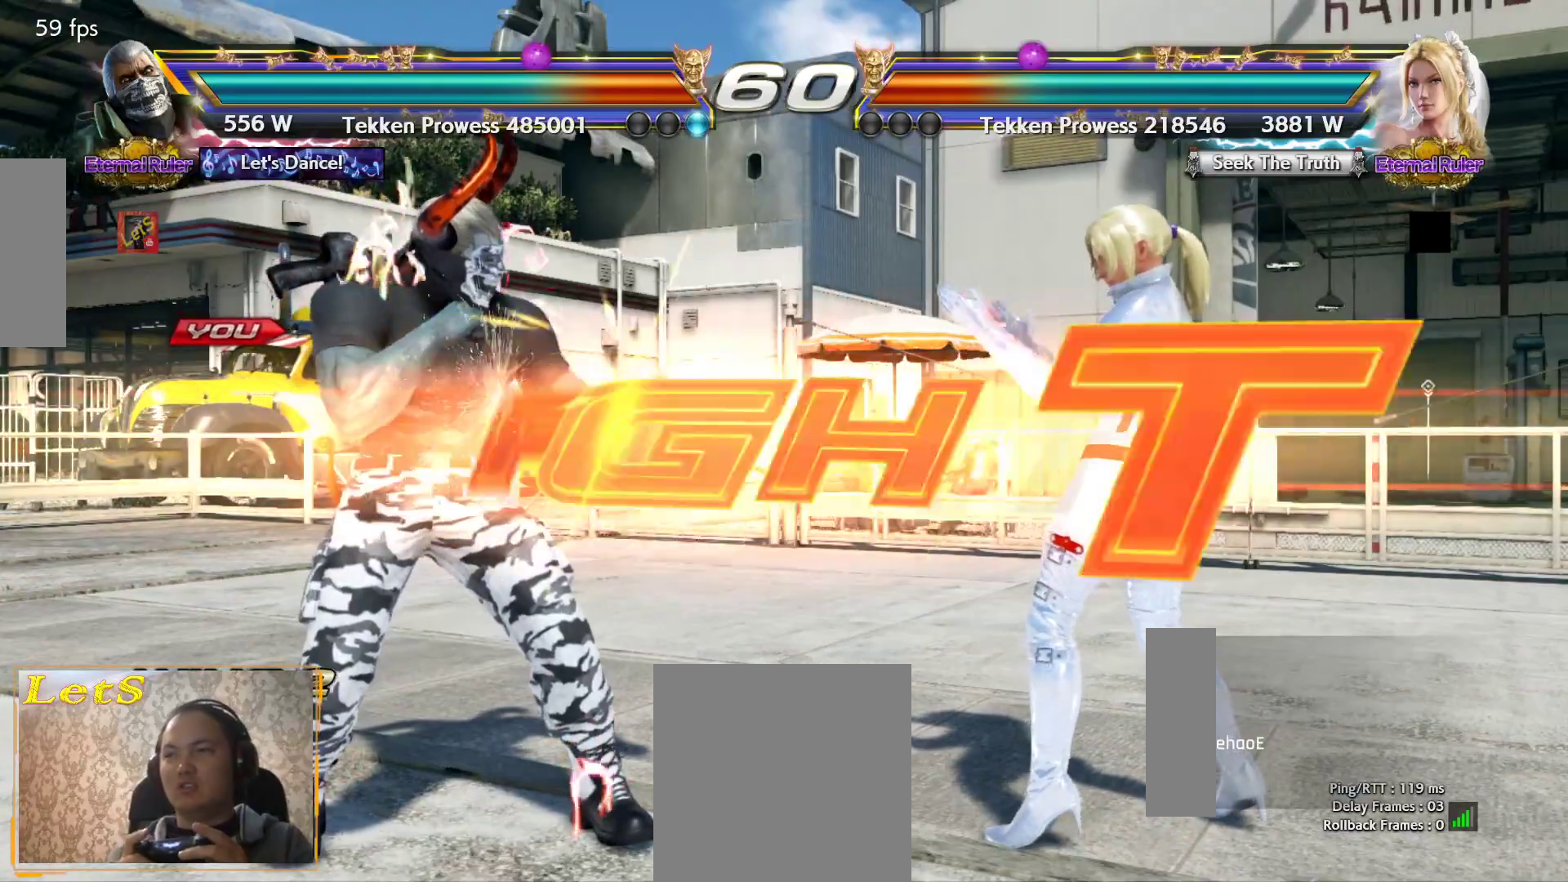
{"buttons": ["SQUARE"], "left_stick": "center", "right_stick": "center", "events": [[467, "SQUARE", "down"], [500, "DPAD_RIGHT", "up"]]}
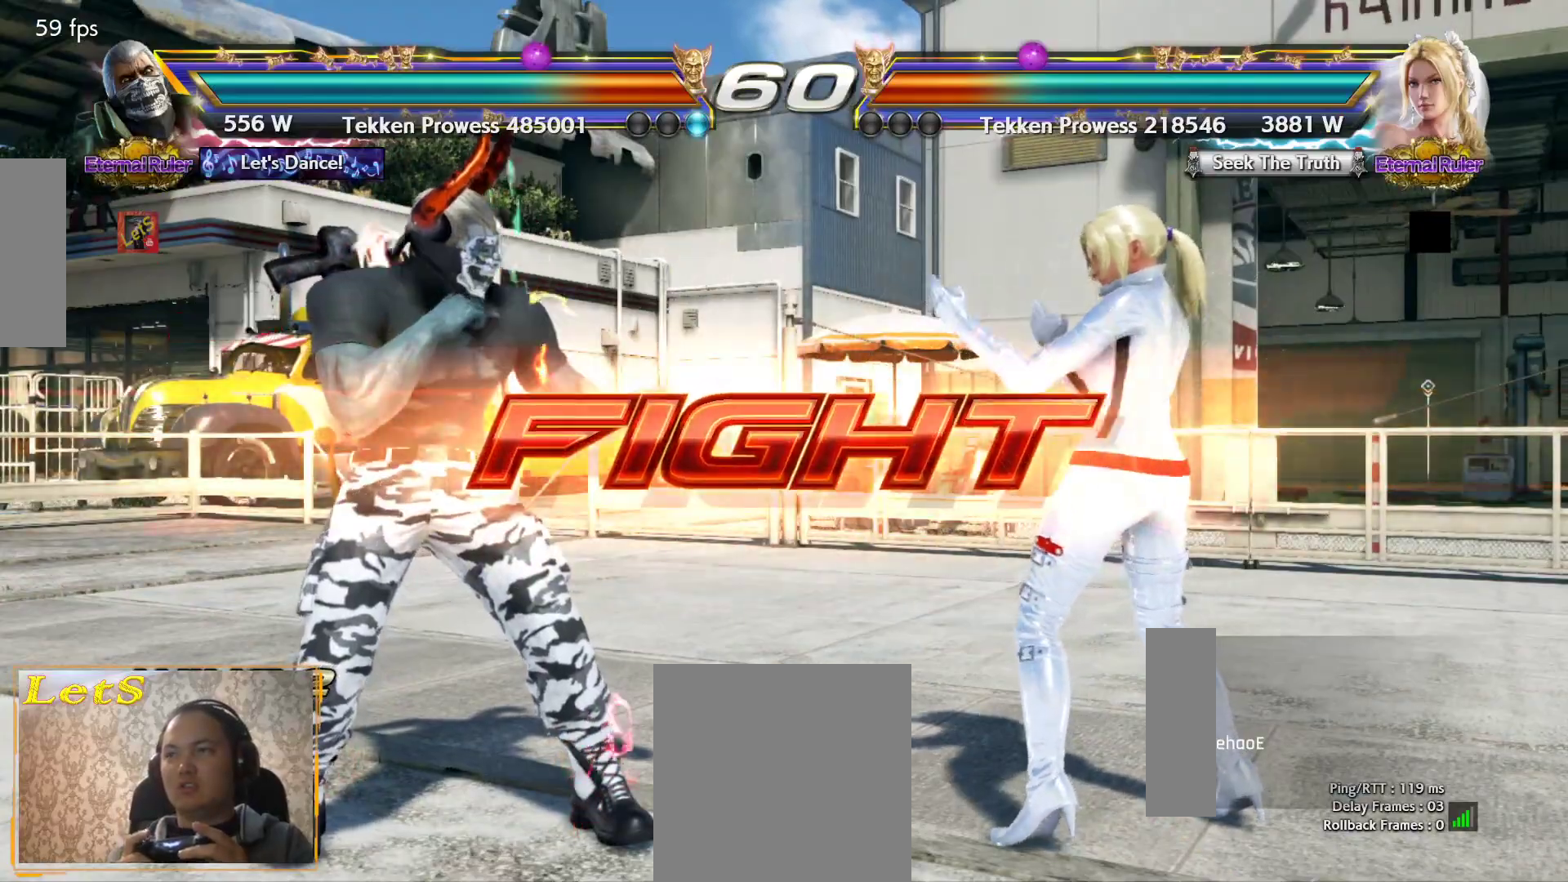
{"buttons": [], "left_stick": "center", "right_stick": "center", "events": [[67, "TRIANGLE", "down"], [100, "SQUARE", "up"], [200, "TRIANGLE", "up"], [300, "CROSS", "down"], [367, "CROSS", "up"], [400, "CROSS", "down"], [467, "CROSS", "up"]]}
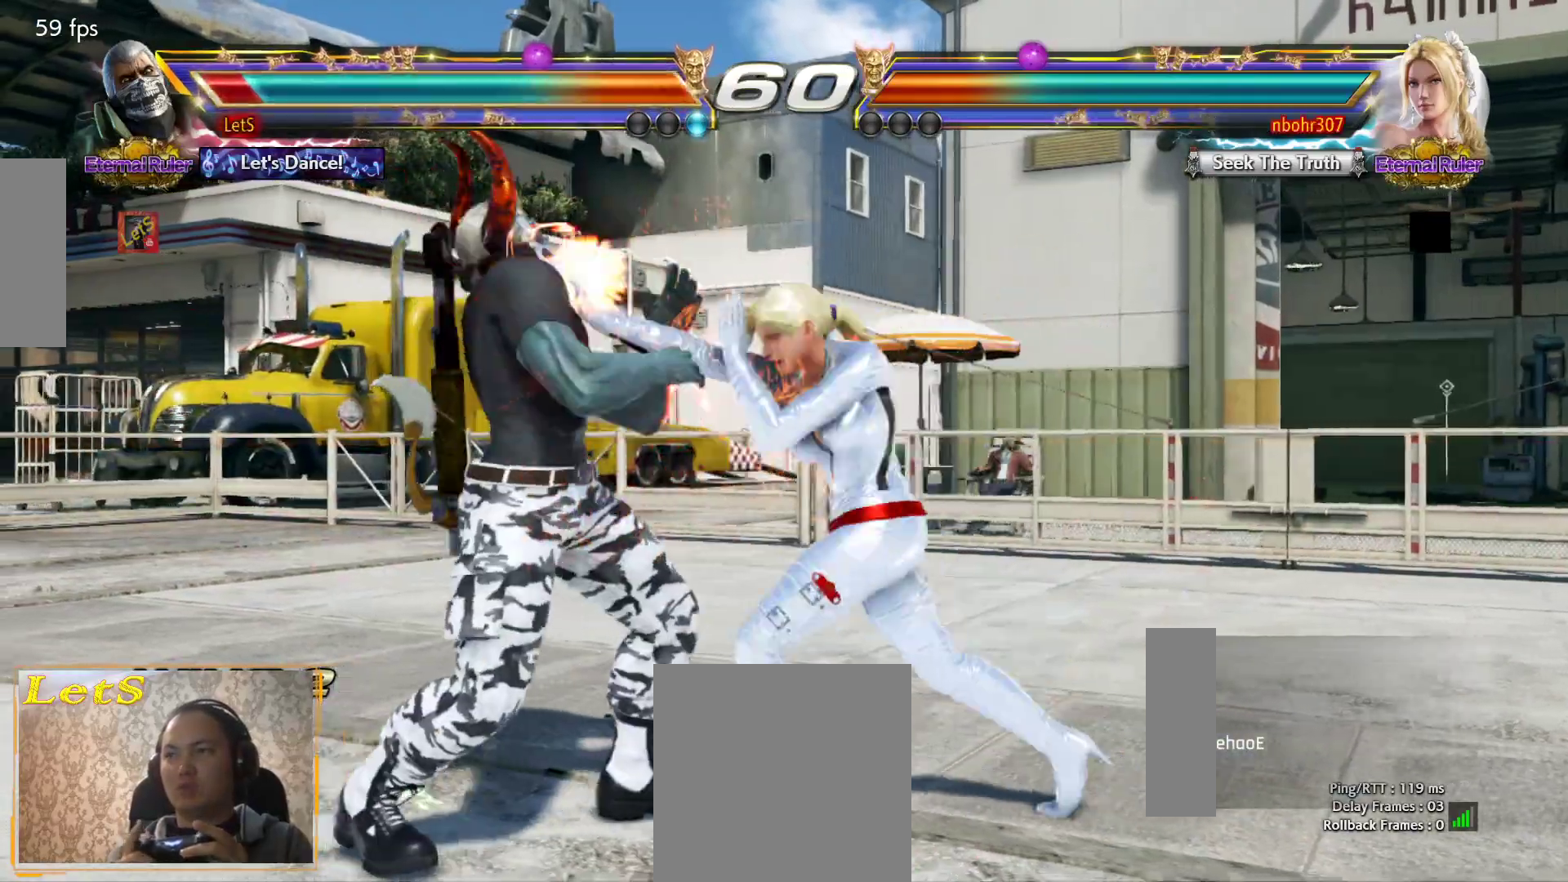
{"buttons": ["DPAD_LEFT"], "left_stick": "center", "right_stick": "center", "events": [[33, "CROSS", "down"], [67, "CROSS", "up"], [167, "DPAD_LEFT", "down"], [267, "DPAD_LEFT", "up"], [333, "DPAD_LEFT", "down"], [433, "DPAD_LEFT", "up"], [467, "DPAD_LEFT", "down"]]}
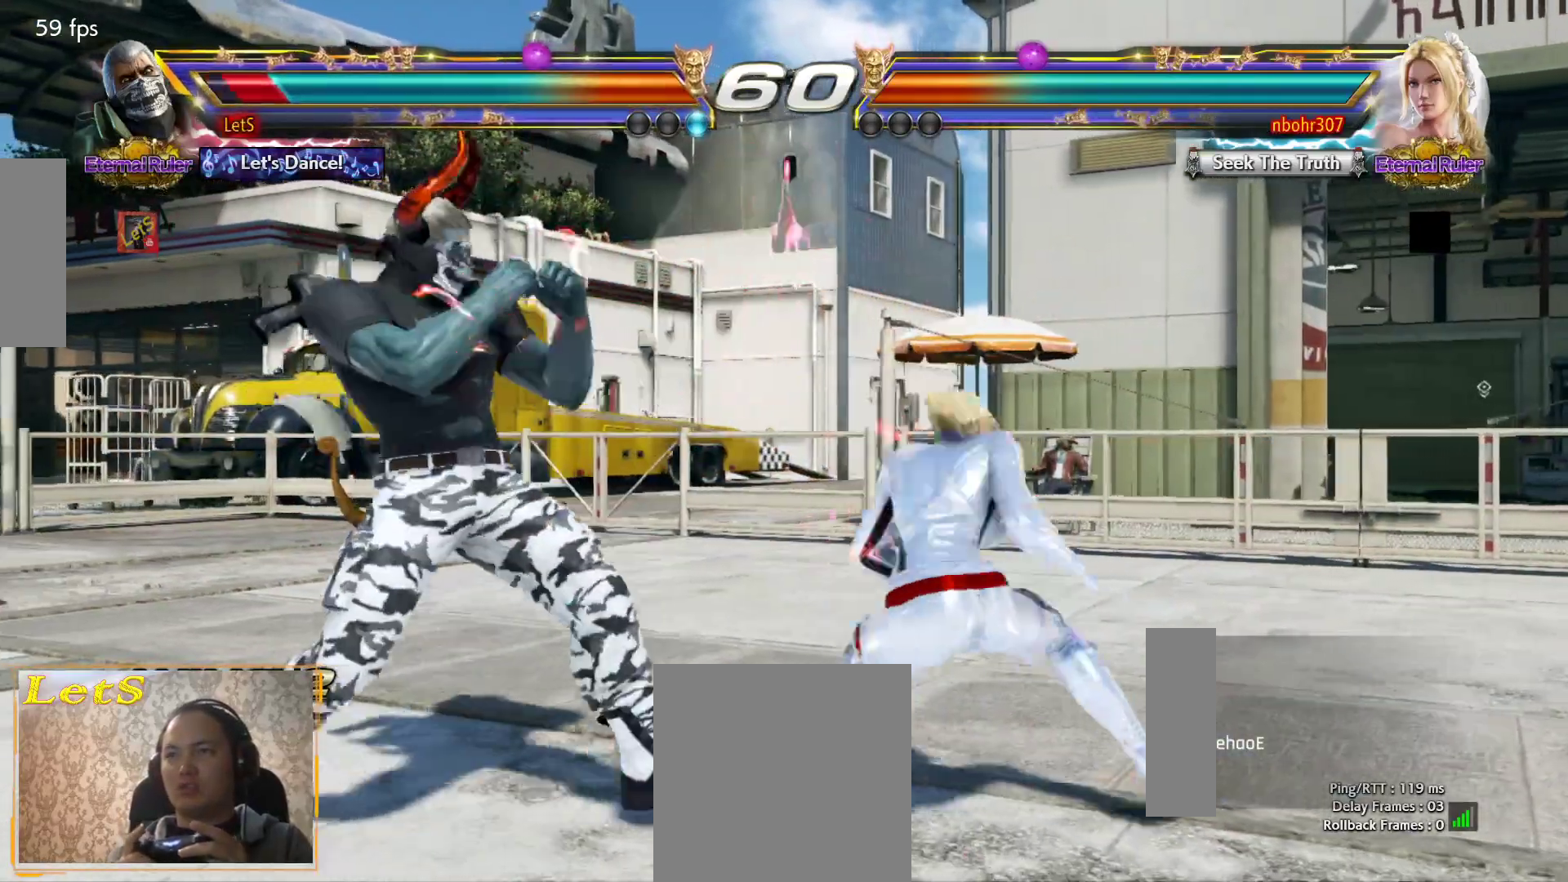
{"buttons": [], "left_stick": "center", "right_stick": "center", "events": [[100, "DPAD_DOWN", "down"], [333, "DPAD_DOWN", "up"], [333, "DPAD_LEFT", "up"], [400, "CROSS", "down"], [433, "CROSS", "up"]]}
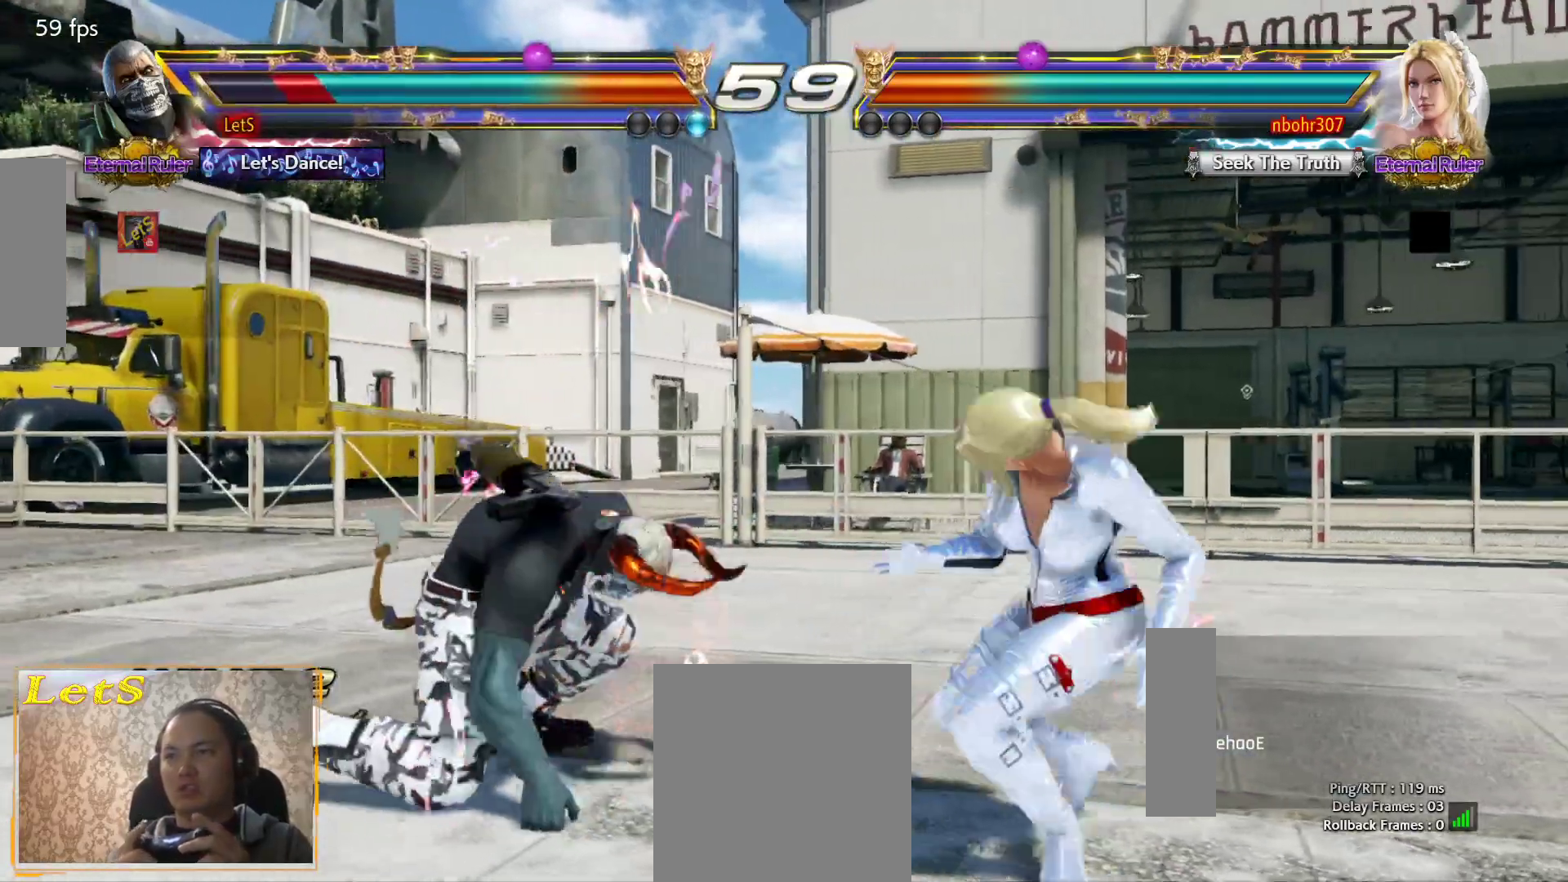
{"buttons": ["DPAD_RIGHT"], "left_stick": "center", "right_stick": "center", "events": [[133, "DPAD_LEFT", "down"], [200, "DPAD_LEFT", "up"], [267, "DPAD_LEFT", "down"], [433, "DPAD_LEFT", "up"], [500, "DPAD_RIGHT", "down"]]}
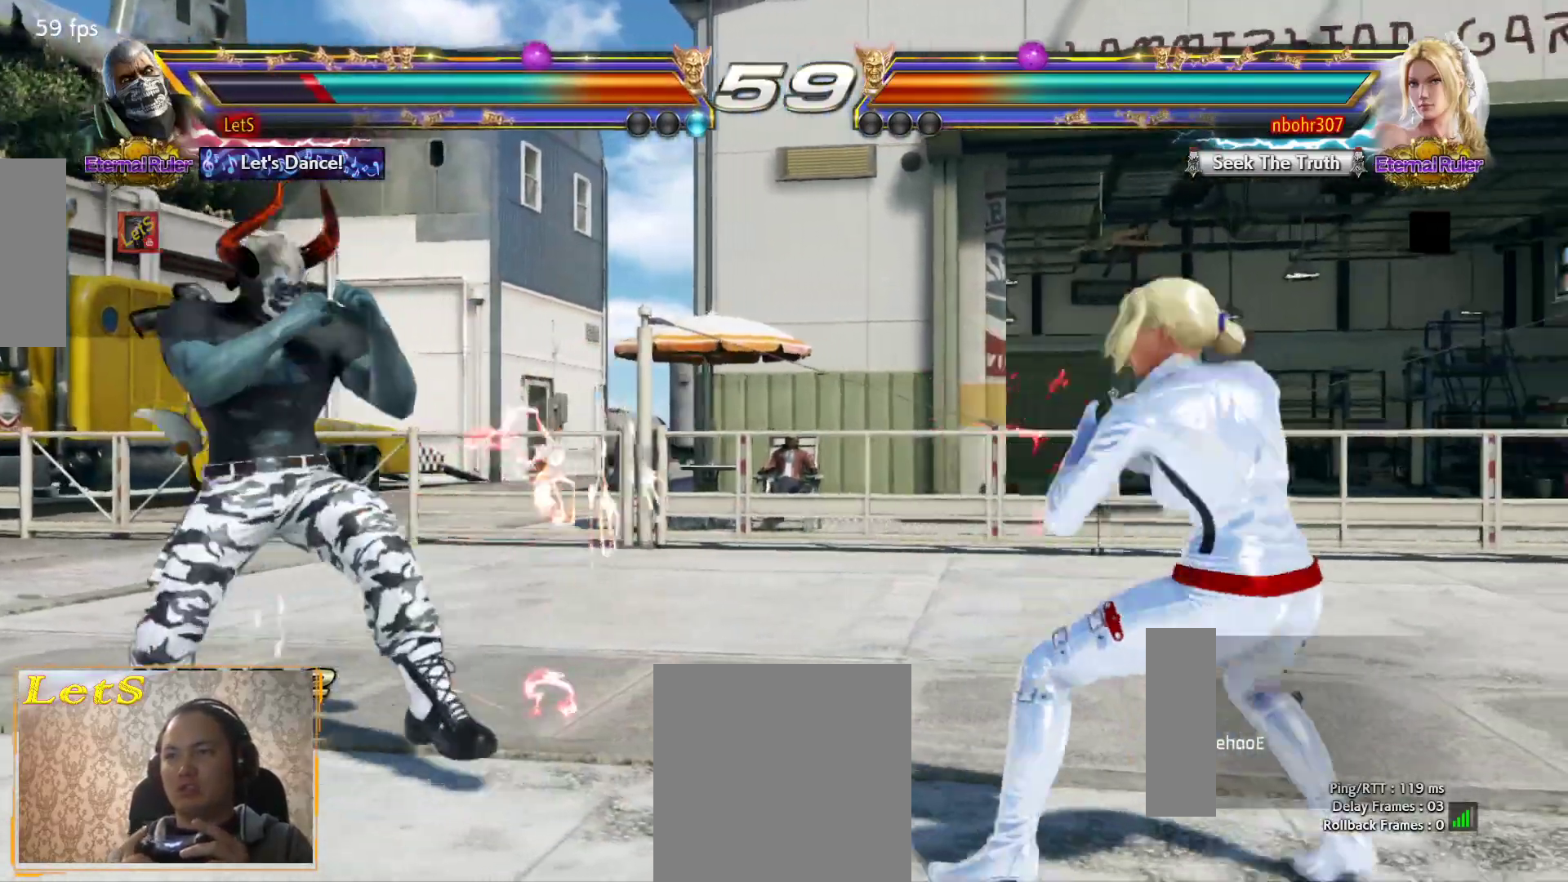
{"buttons": ["SQUARE"], "left_stick": "center", "right_stick": "center", "events": [[67, "DPAD_RIGHT", "up"], [167, "DPAD_RIGHT", "down"], [367, "DPAD_RIGHT", "up"], [467, "SQUARE", "down"]]}
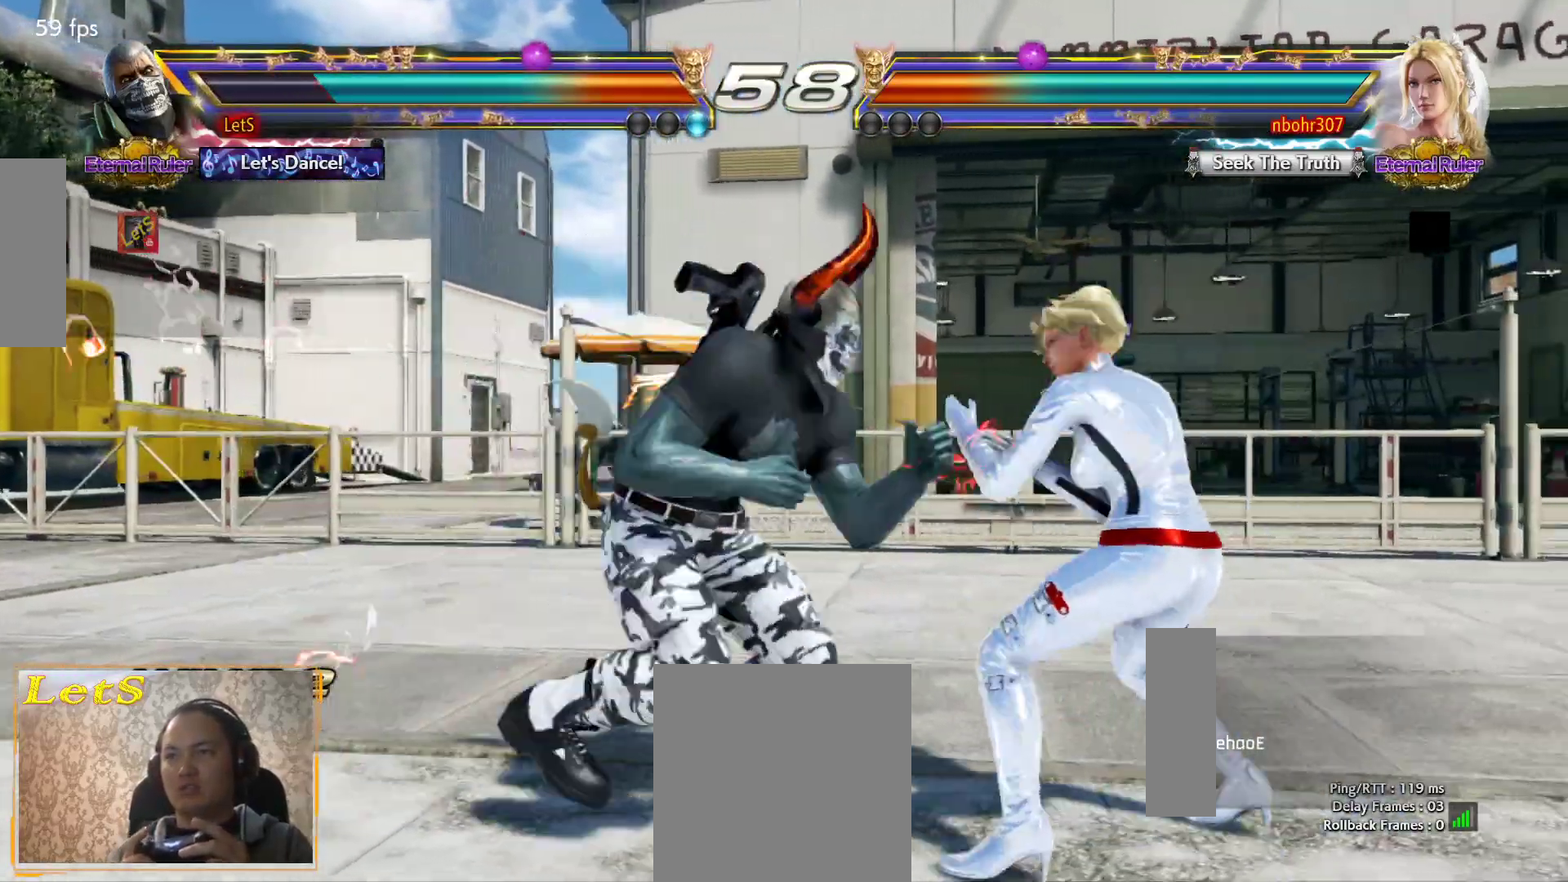
{"buttons": ["CROSS"], "left_stick": "center", "right_stick": "center", "events": [[67, "SQUARE", "up"], [67, "TRIANGLE", "down"], [200, "TRIANGLE", "up"], [233, "CROSS", "down"], [333, "CROSS", "up"], [400, "CROSS", "down"], [433, "CROSS", "up"], [500, "CROSS", "down"]]}
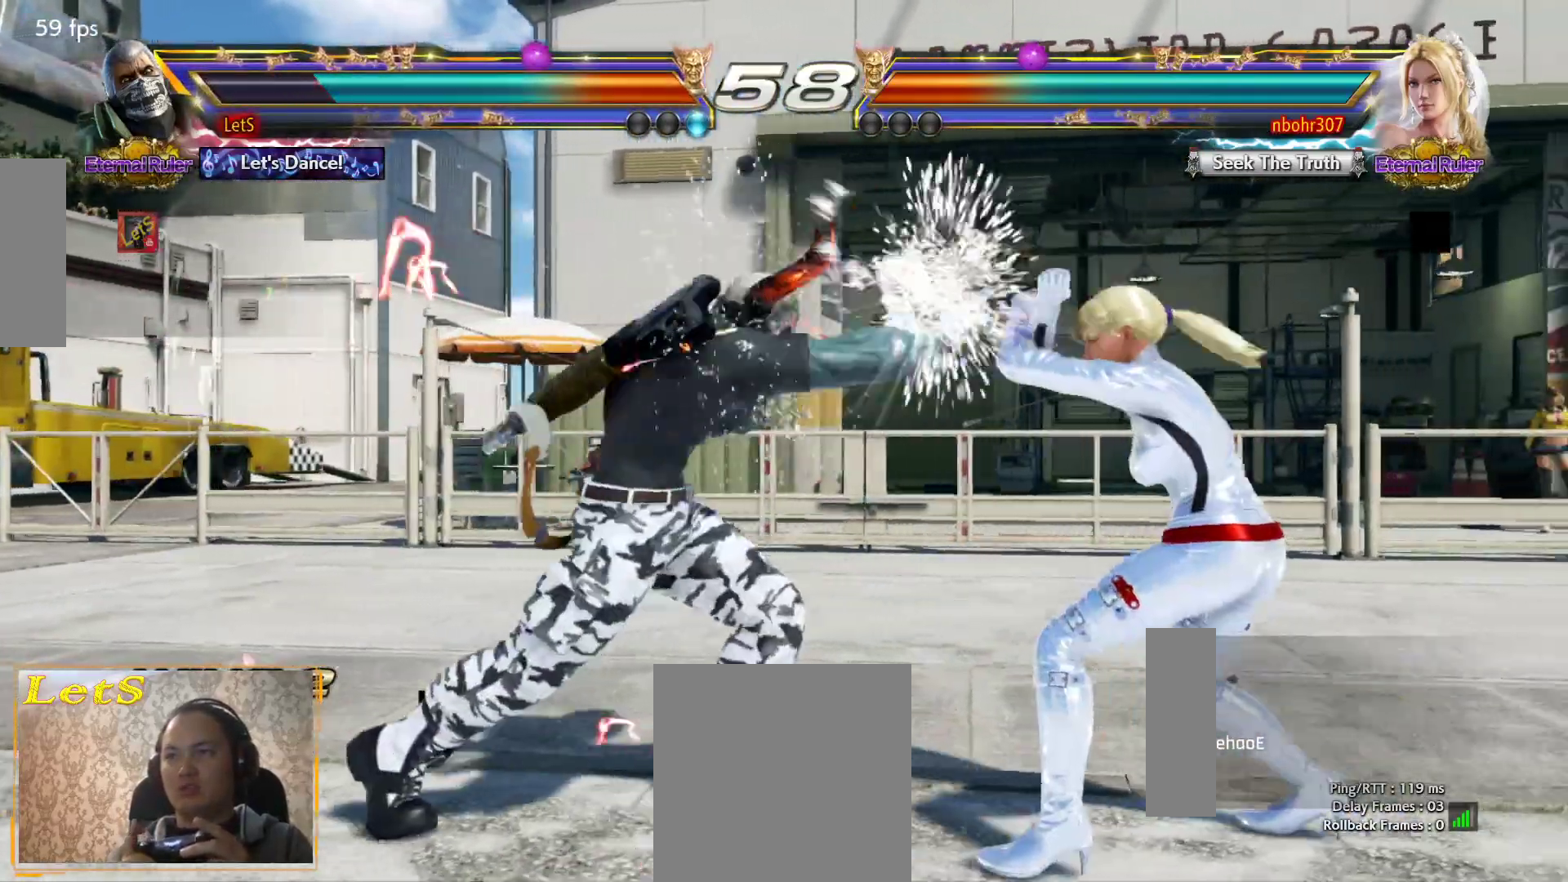
{"buttons": [], "left_stick": "center", "right_stick": "center", "events": [[233, "CROSS", "up"], [267, "CROSS", "down"], [500, "CROSS", "up"]]}
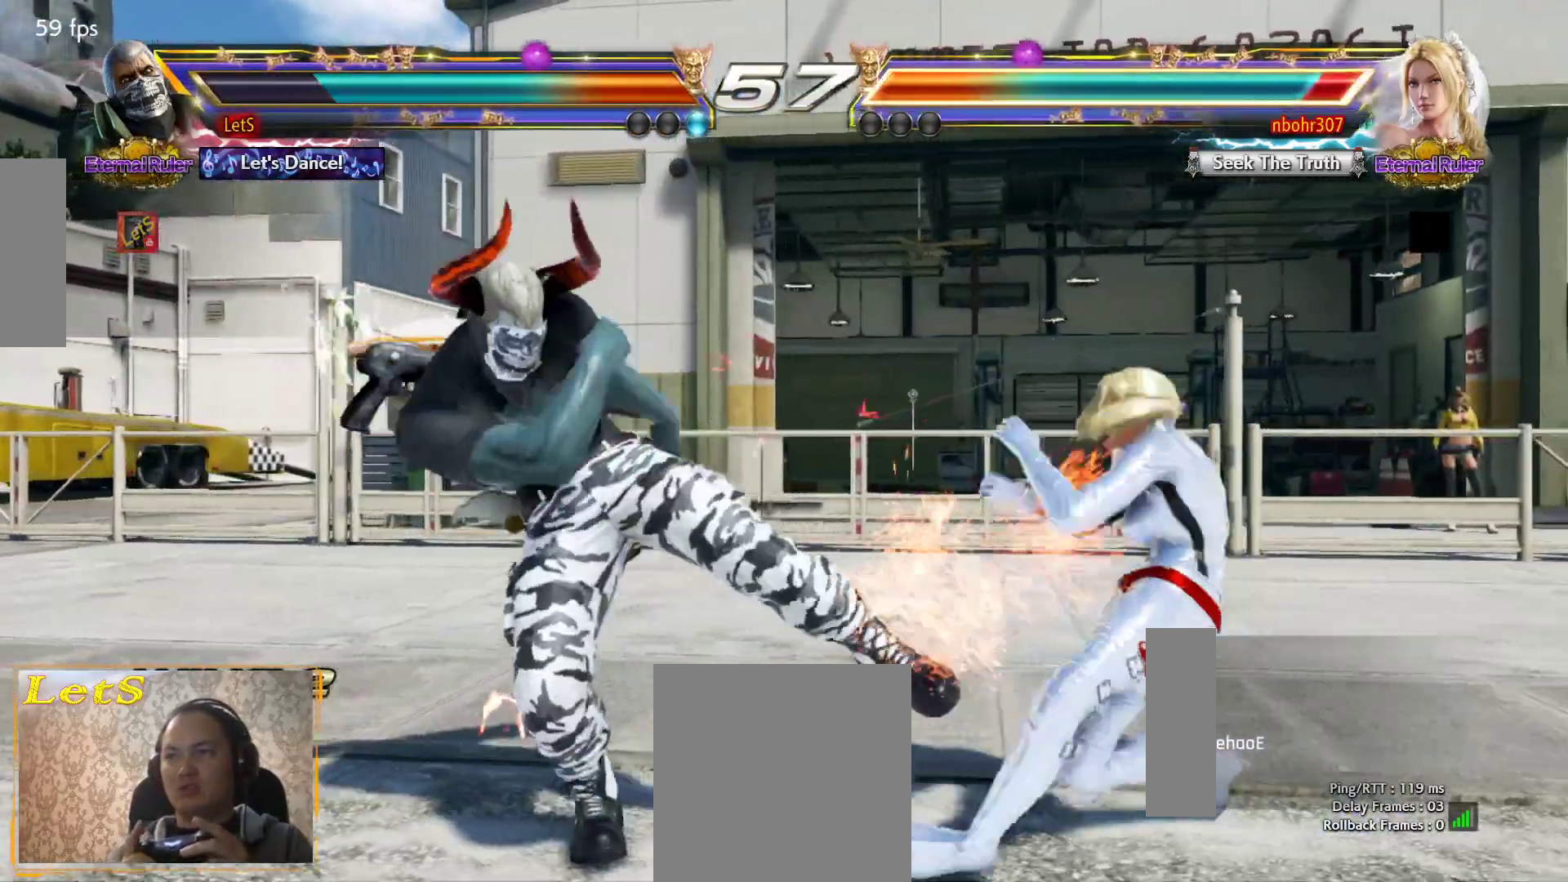
{"buttons": [], "left_stick": "center", "right_stick": "center", "events": [[167, "DPAD_DOWN", "down"], [167, "DPAD_RIGHT", "down"], [233, "CROSS", "down"], [333, "CROSS", "up"], [400, "CROSS", "down"], [400, "DPAD_DOWN", "up"], [400, "DPAD_RIGHT", "up"], [500, "CROSS", "up"]]}
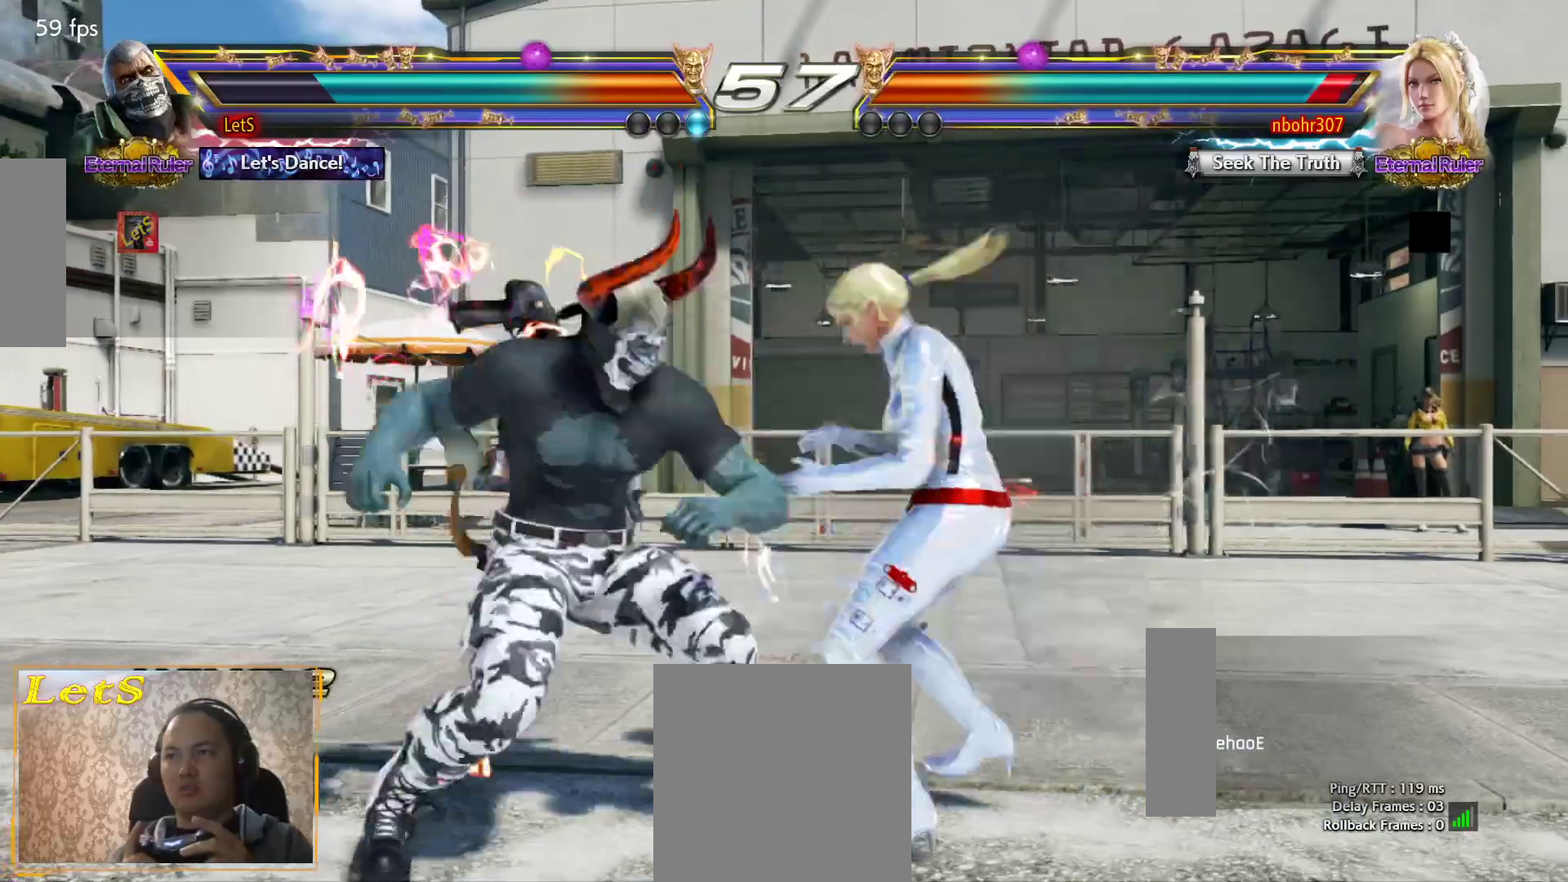
{"buttons": [], "left_stick": "center", "right_stick": "center", "events": [[33, "CROSS", "down"], [133, "CROSS", "up"], [167, "CROSS", "down"], [500, "CROSS", "up"]]}
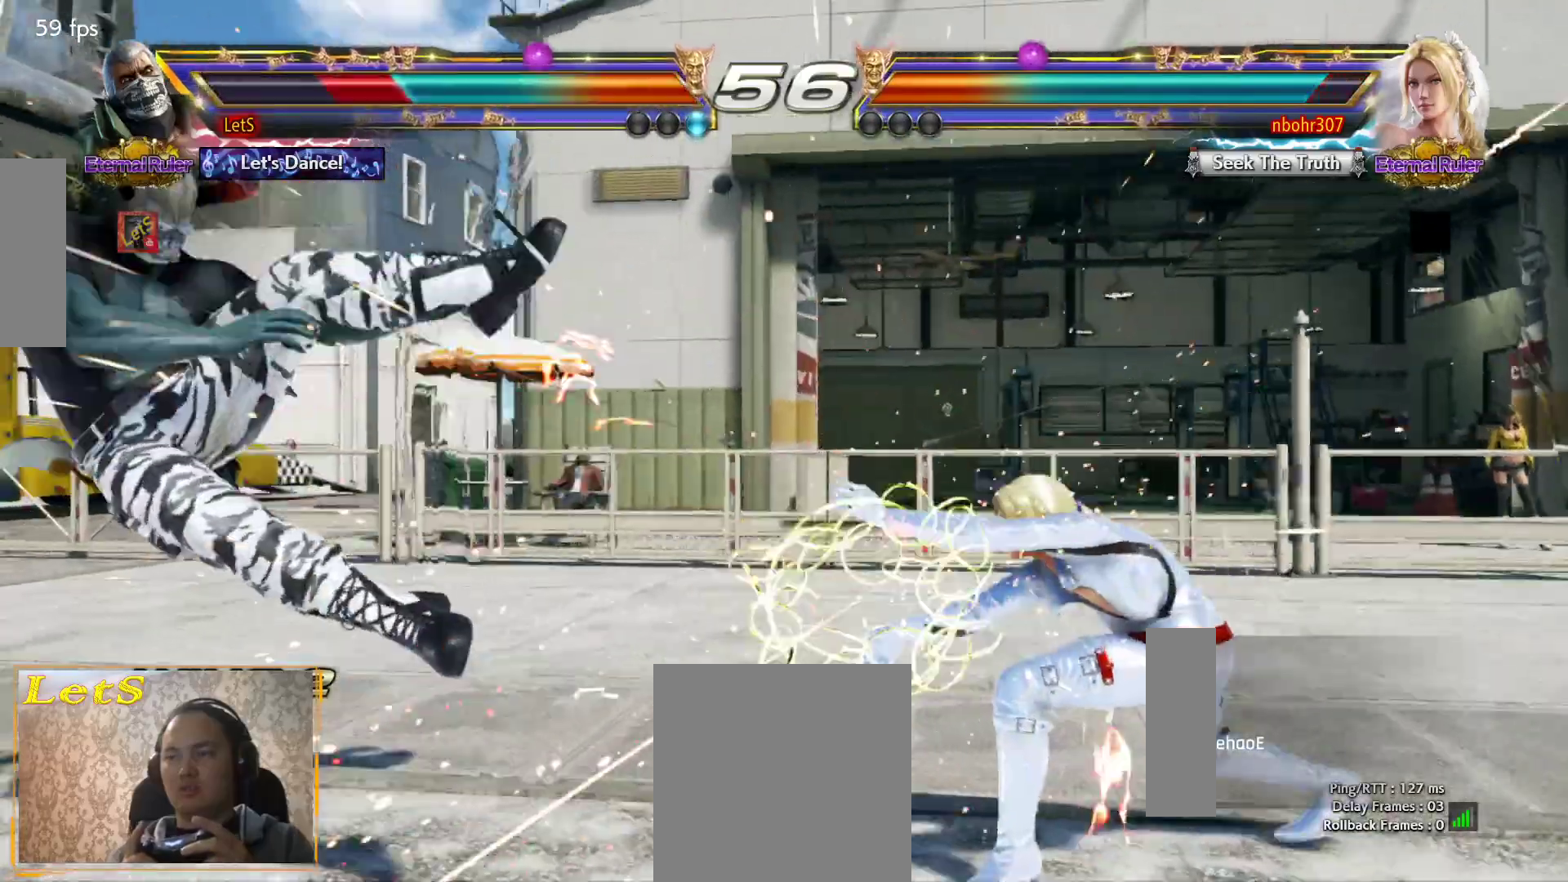
{"buttons": [], "left_stick": "center", "right_stick": "center", "events": [[133, "SQUARE", "down"], [200, "SQUARE", "up"], [267, "SQUARE", "down"], [333, "SQUARE", "up"], [400, "SQUARE", "down"], [500, "SQUARE", "up"]]}
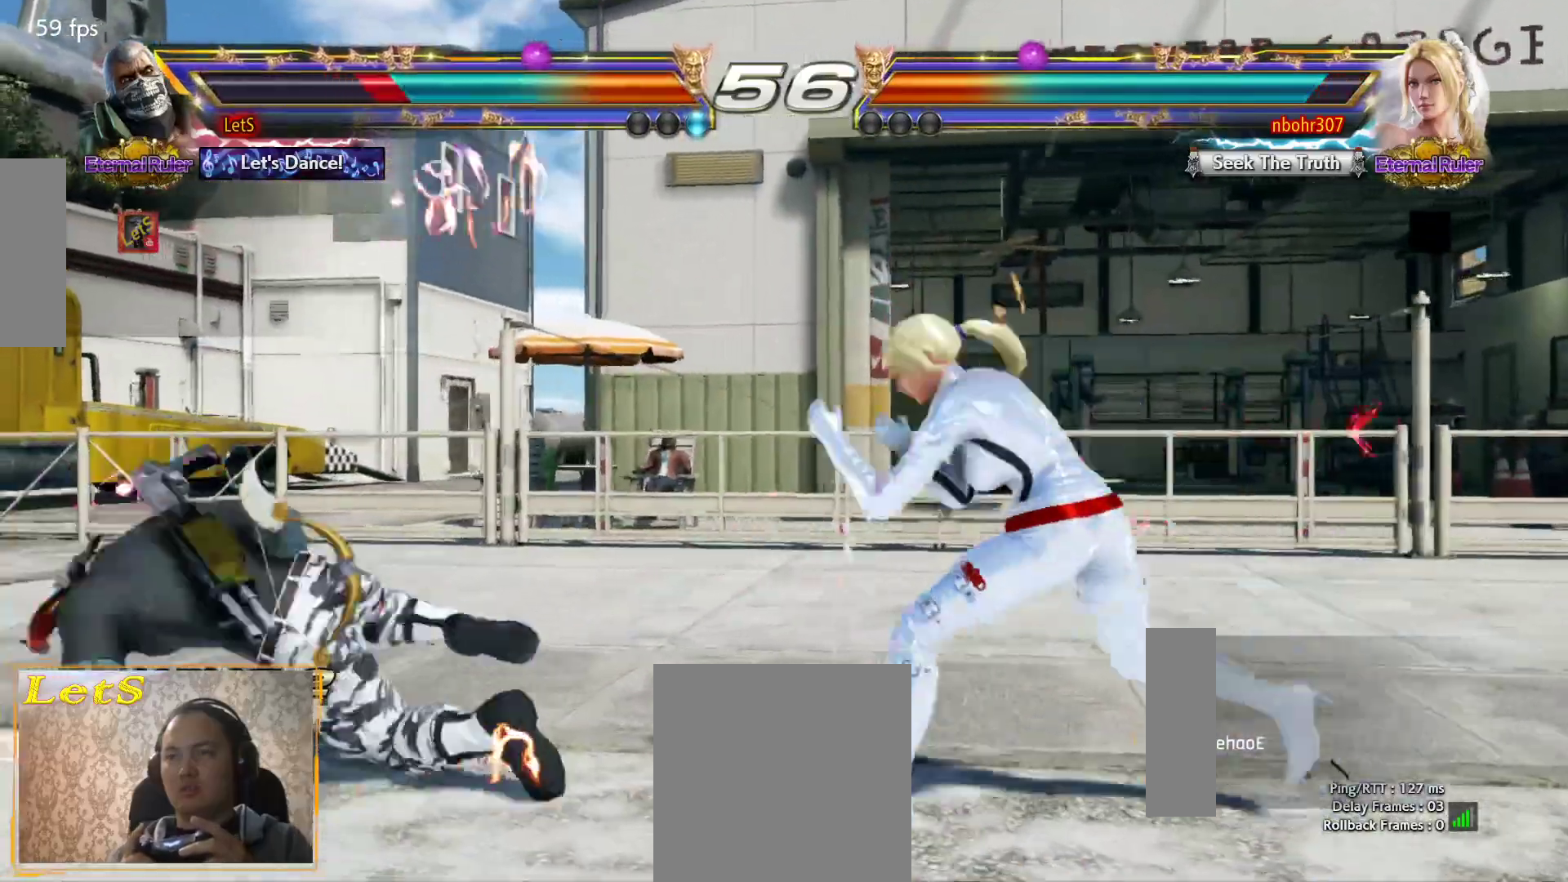
{"buttons": ["DPAD_LEFT"], "left_stick": "center", "right_stick": "center", "events": [[167, "DPAD_LEFT", "down"], [233, "DPAD_LEFT", "up"], [300, "DPAD_LEFT", "down"]]}
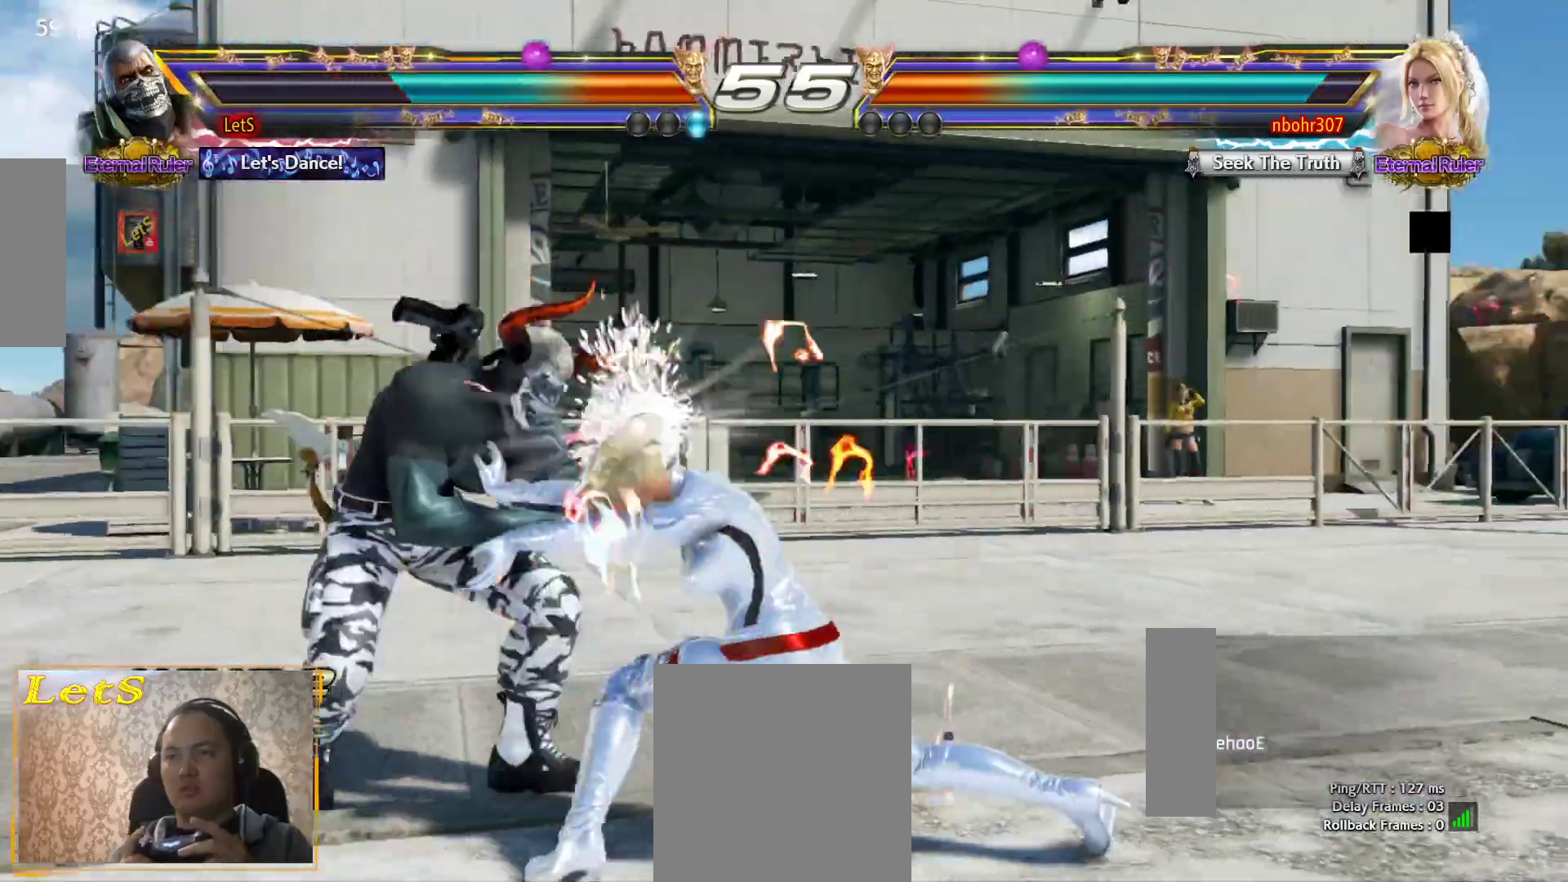
{"buttons": [], "left_stick": "center", "right_stick": "center", "events": [[167, "DPAD_LEFT", "up"], [433, "DPAD_LEFT", "down"], [500, "DPAD_LEFT", "up"]]}
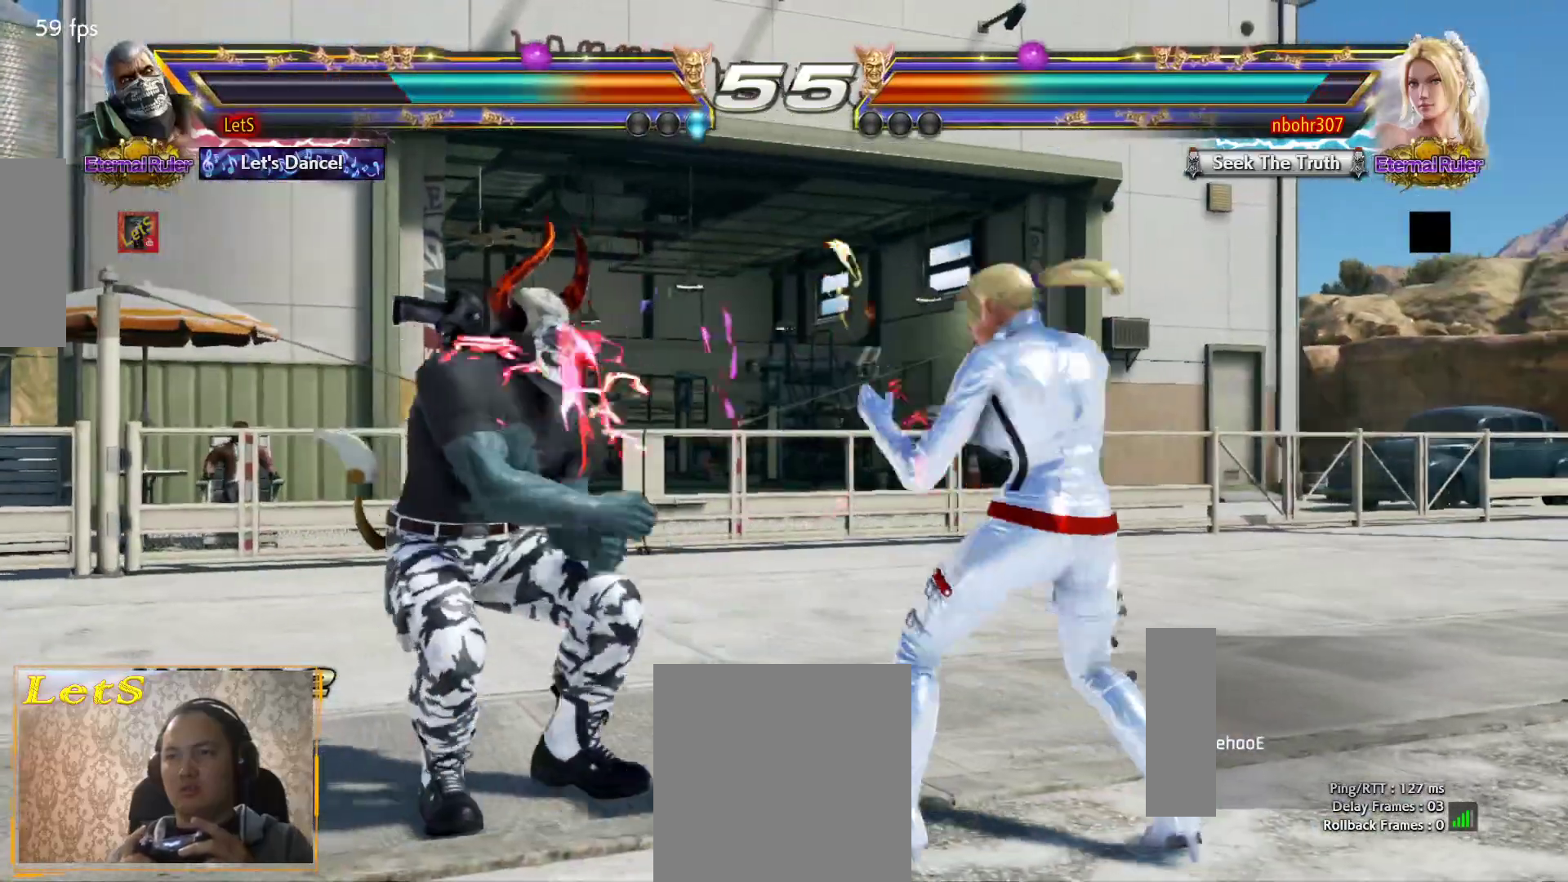
{"buttons": ["DPAD_DOWN", "DPAD_LEFT"], "left_stick": "center", "right_stick": "center", "events": [[67, "DPAD_LEFT", "down"], [367, "DPAD_DOWN", "down"]]}
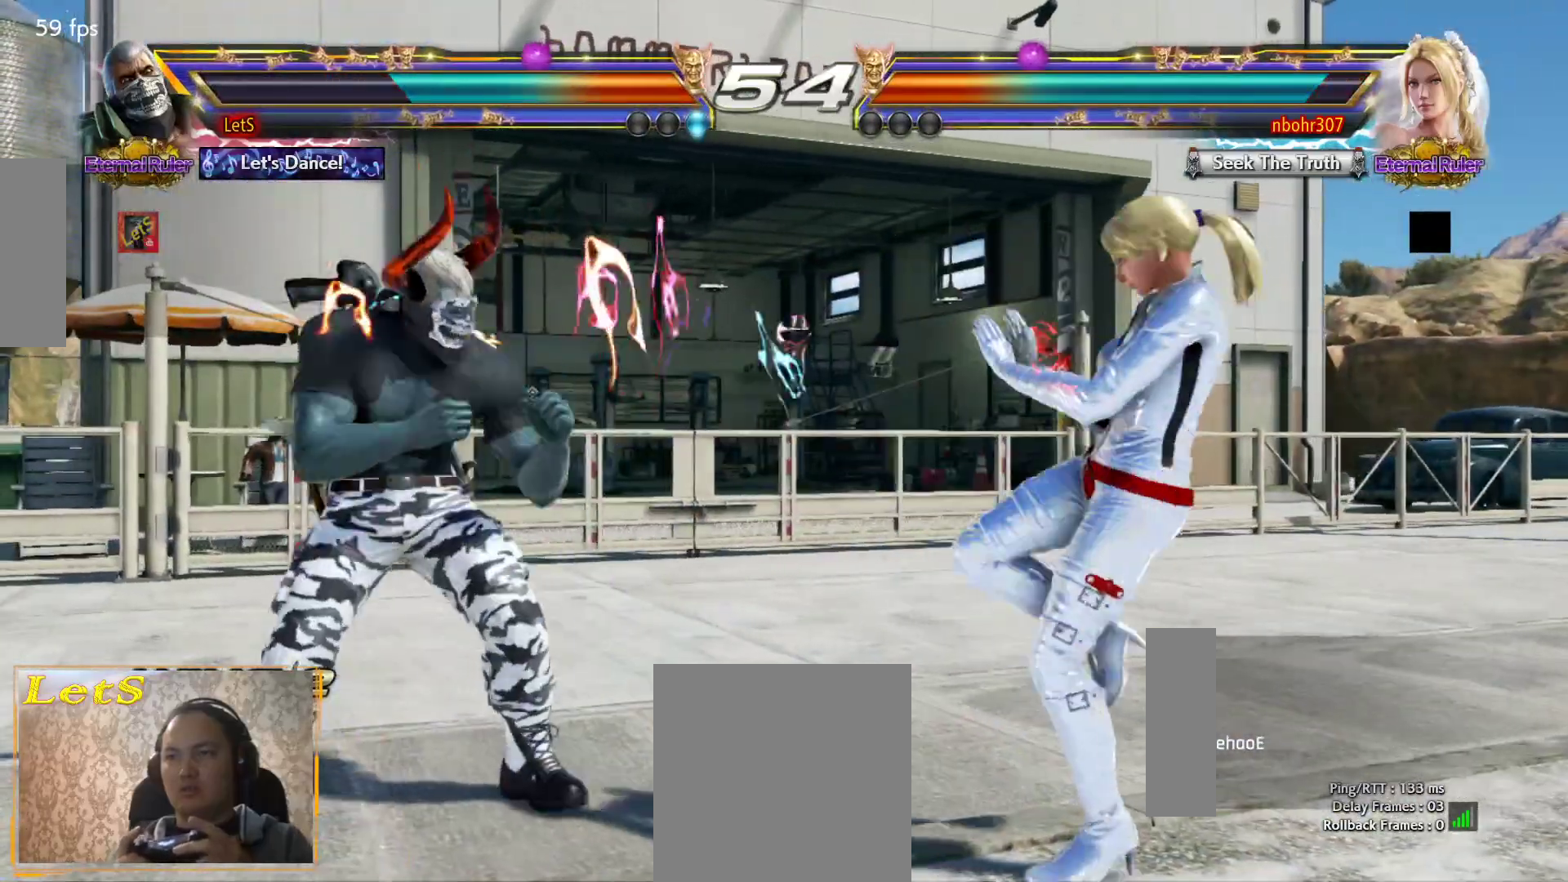
{"buttons": ["DPAD_LEFT"], "left_stick": "center", "right_stick": "center", "events": [[33, "DPAD_DOWN", "up"], [67, "DPAD_LEFT", "up"], [133, "DPAD_RIGHT", "down"], [233, "DPAD_RIGHT", "up"], [300, "DPAD_RIGHT", "down"], [400, "DPAD_RIGHT", "up"], [467, "DPAD_LEFT", "down"]]}
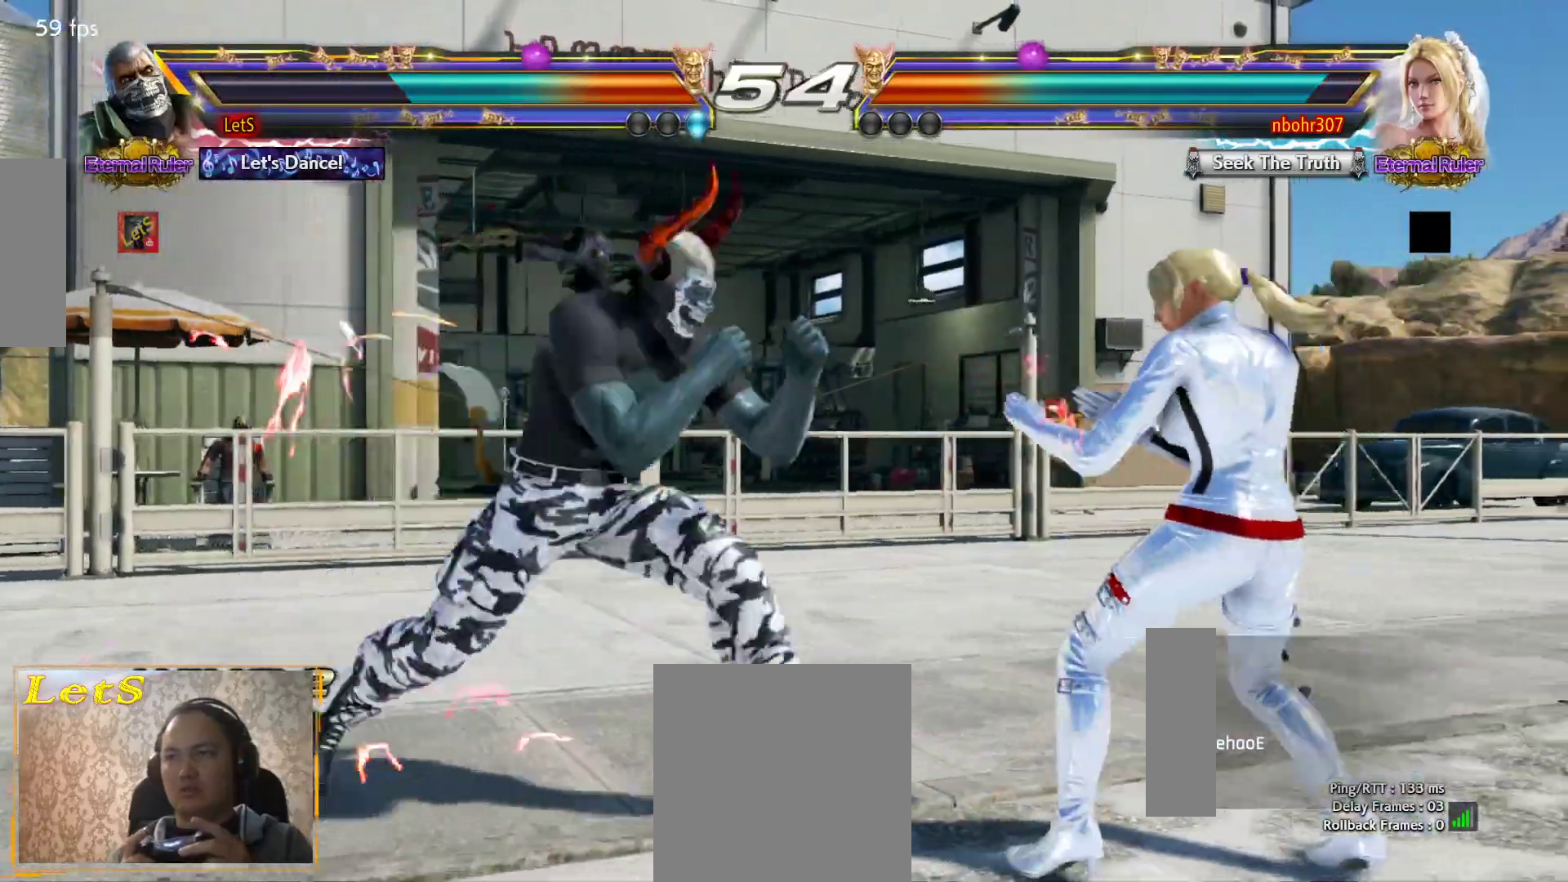
{"buttons": ["CIRCLE"], "left_stick": "center", "right_stick": "center", "events": [[67, "DPAD_LEFT", "up"], [133, "DPAD_LEFT", "down"], [333, "DPAD_LEFT", "up"], [400, "DPAD_DOWN", "down"], [400, "DPAD_LEFT", "down"], [433, "DPAD_DOWN", "up"], [467, "CIRCLE", "down"], [467, "DPAD_LEFT", "up"]]}
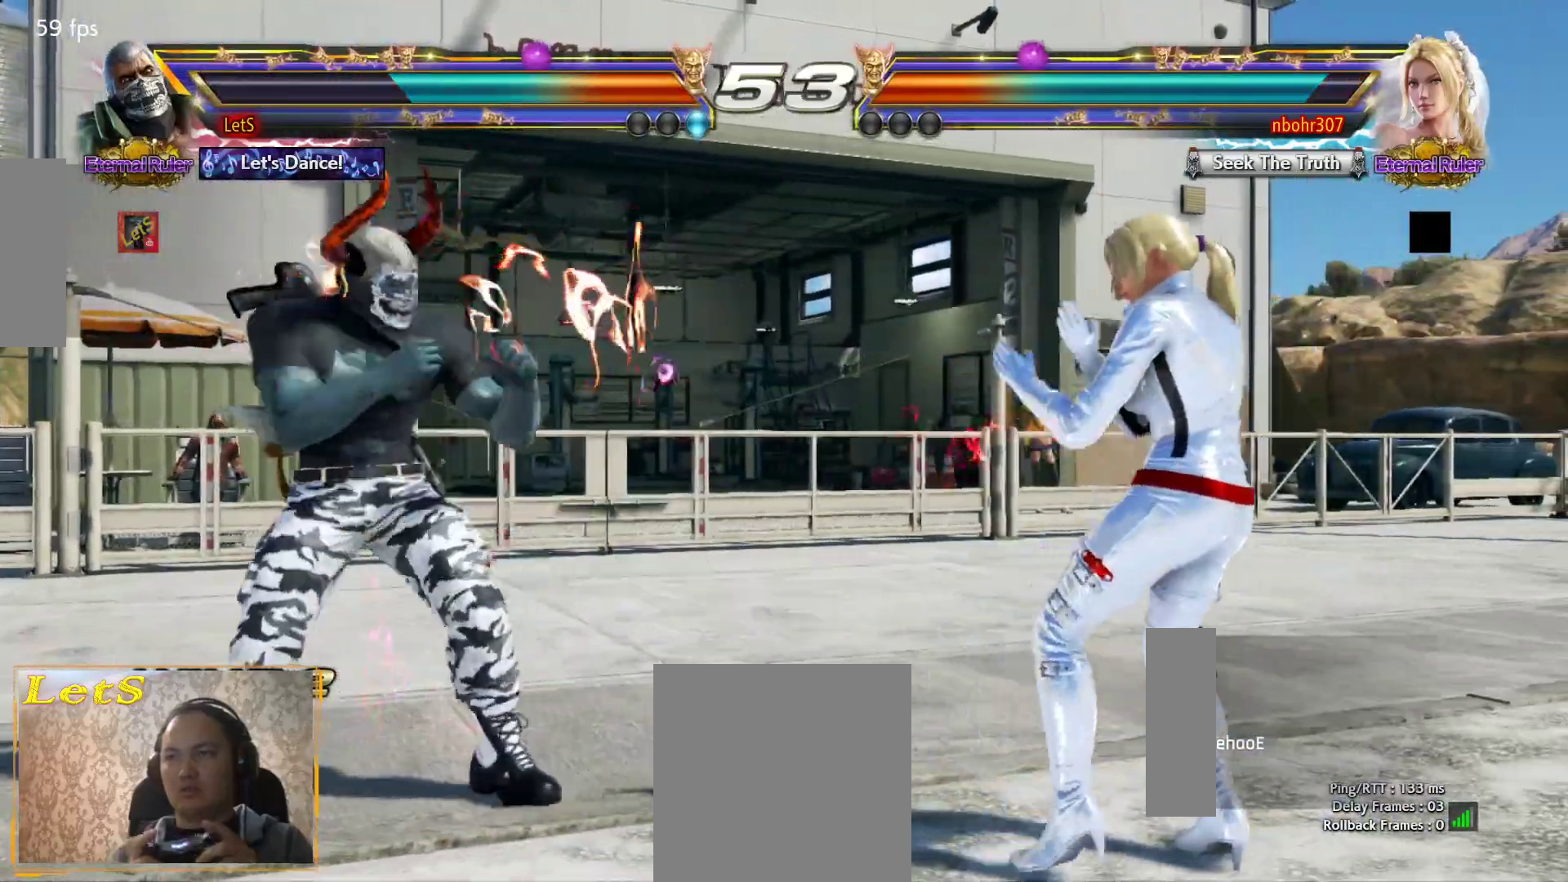
{"buttons": [], "left_stick": "center", "right_stick": "center", "events": [[33, "CIRCLE", "up"]]}
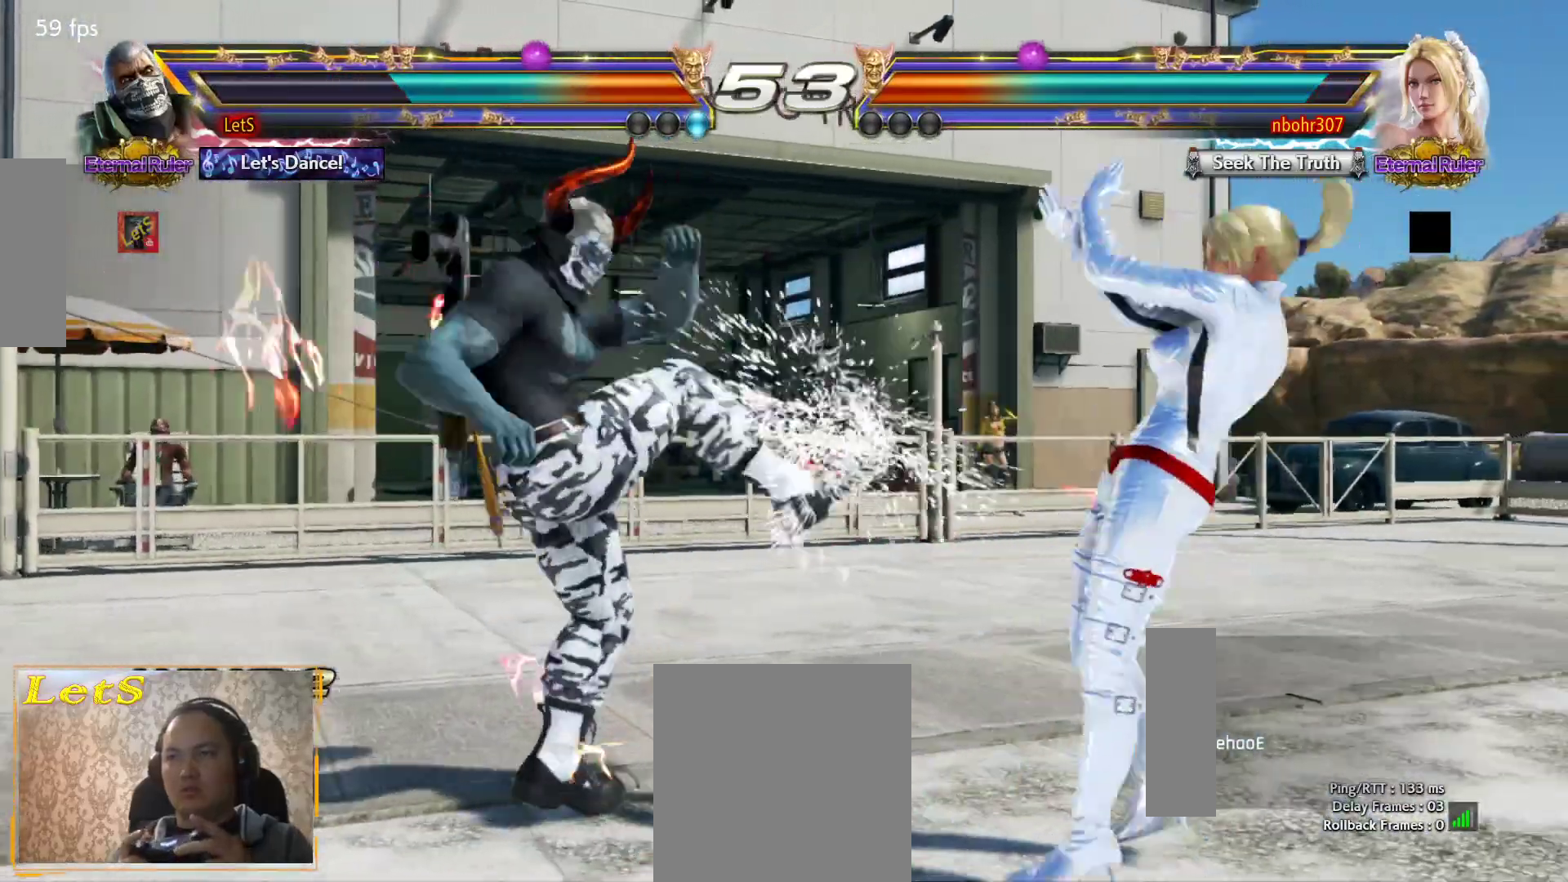
{"buttons": ["DPAD_LEFT"], "left_stick": "center", "right_stick": "center", "events": [[167, "DPAD_LEFT", "down"], [233, "DPAD_LEFT", "up"], [300, "DPAD_LEFT", "down"]]}
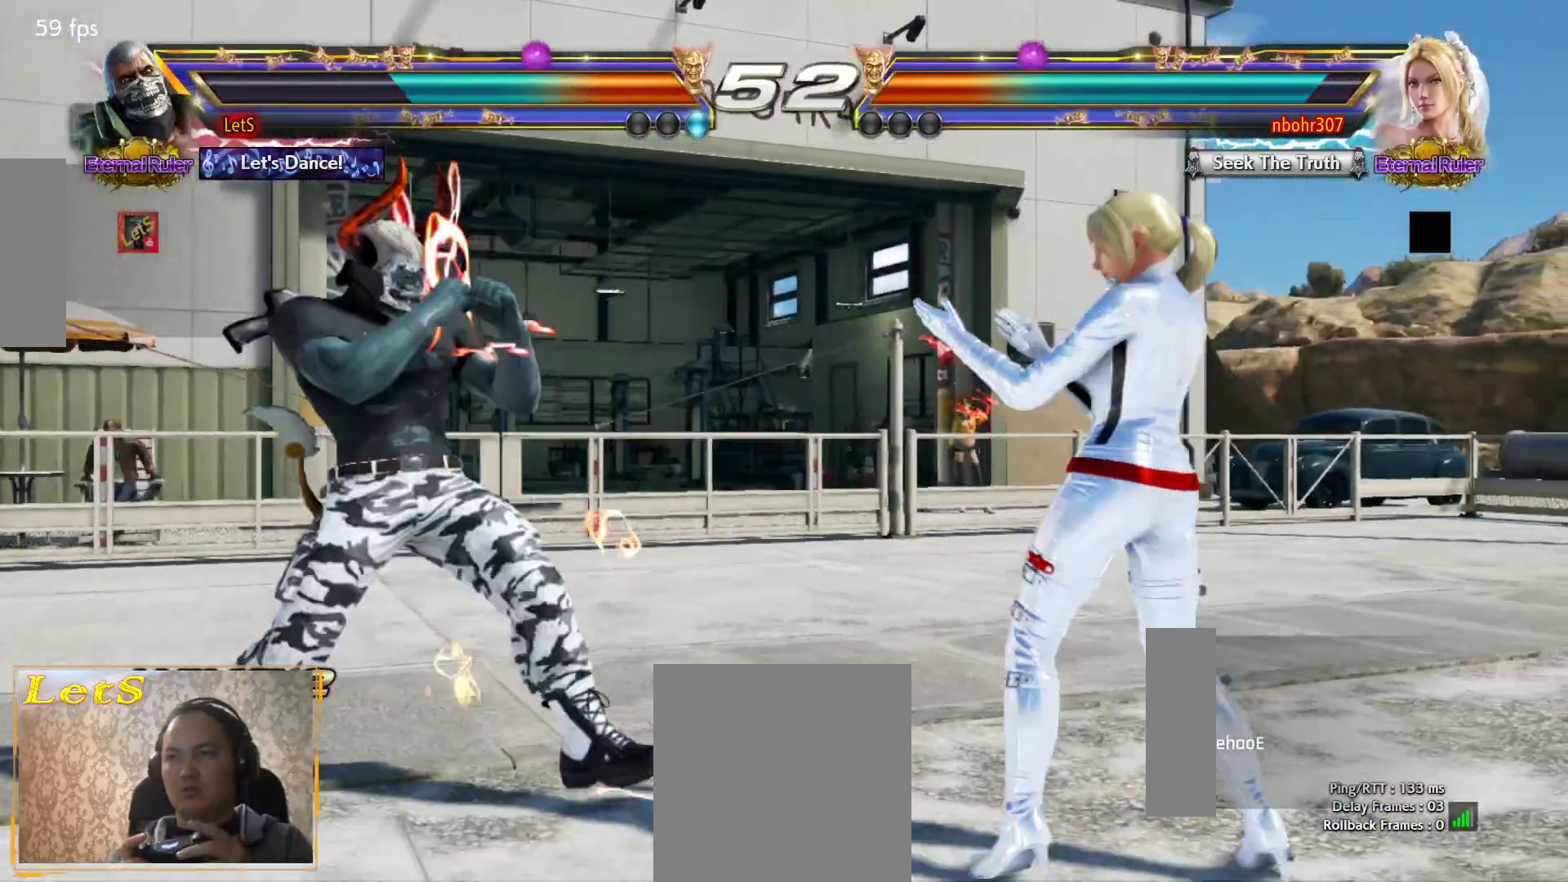
{"buttons": ["CIRCLE"], "left_stick": "center", "right_stick": "center", "events": [[167, "DPAD_LEFT", "up"], [233, "DPAD_RIGHT", "down"], [267, "DPAD_UP", "down"], [300, "CIRCLE", "down"], [400, "CIRCLE", "up"], [433, "DPAD_RIGHT", "up"], [467, "CIRCLE", "down"], [467, "DPAD_UP", "up"]]}
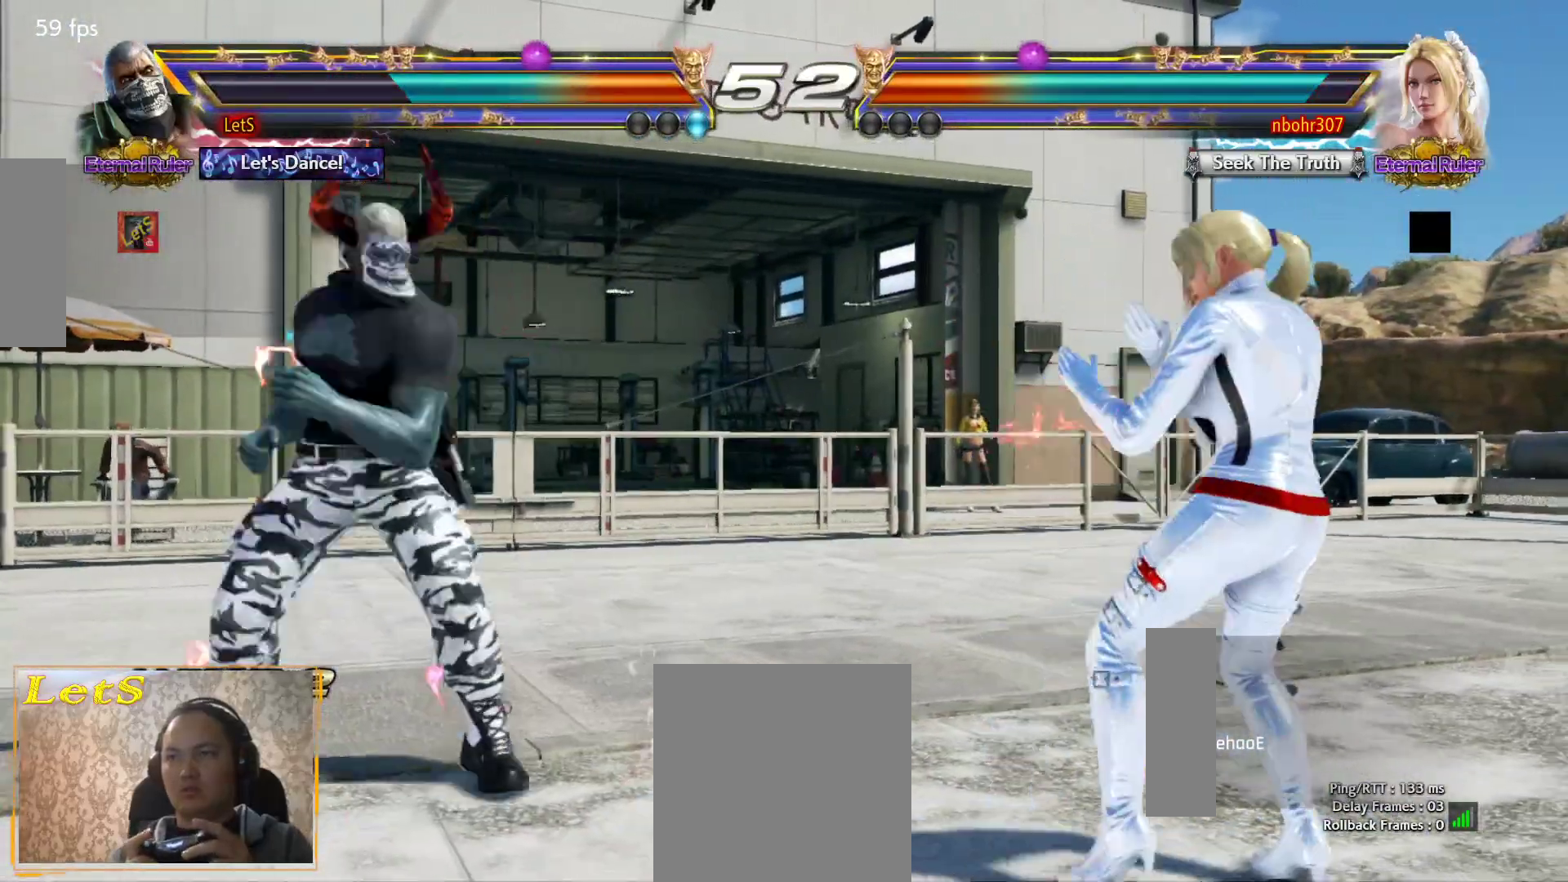
{"buttons": ["DPAD_LEFT"], "left_stick": "center", "right_stick": "center", "events": [[33, "CIRCLE", "up"], [100, "CIRCLE", "down"], [200, "CIRCLE", "up"], [267, "CIRCLE", "down"], [333, "CIRCLE", "up"], [433, "DPAD_LEFT", "down"]]}
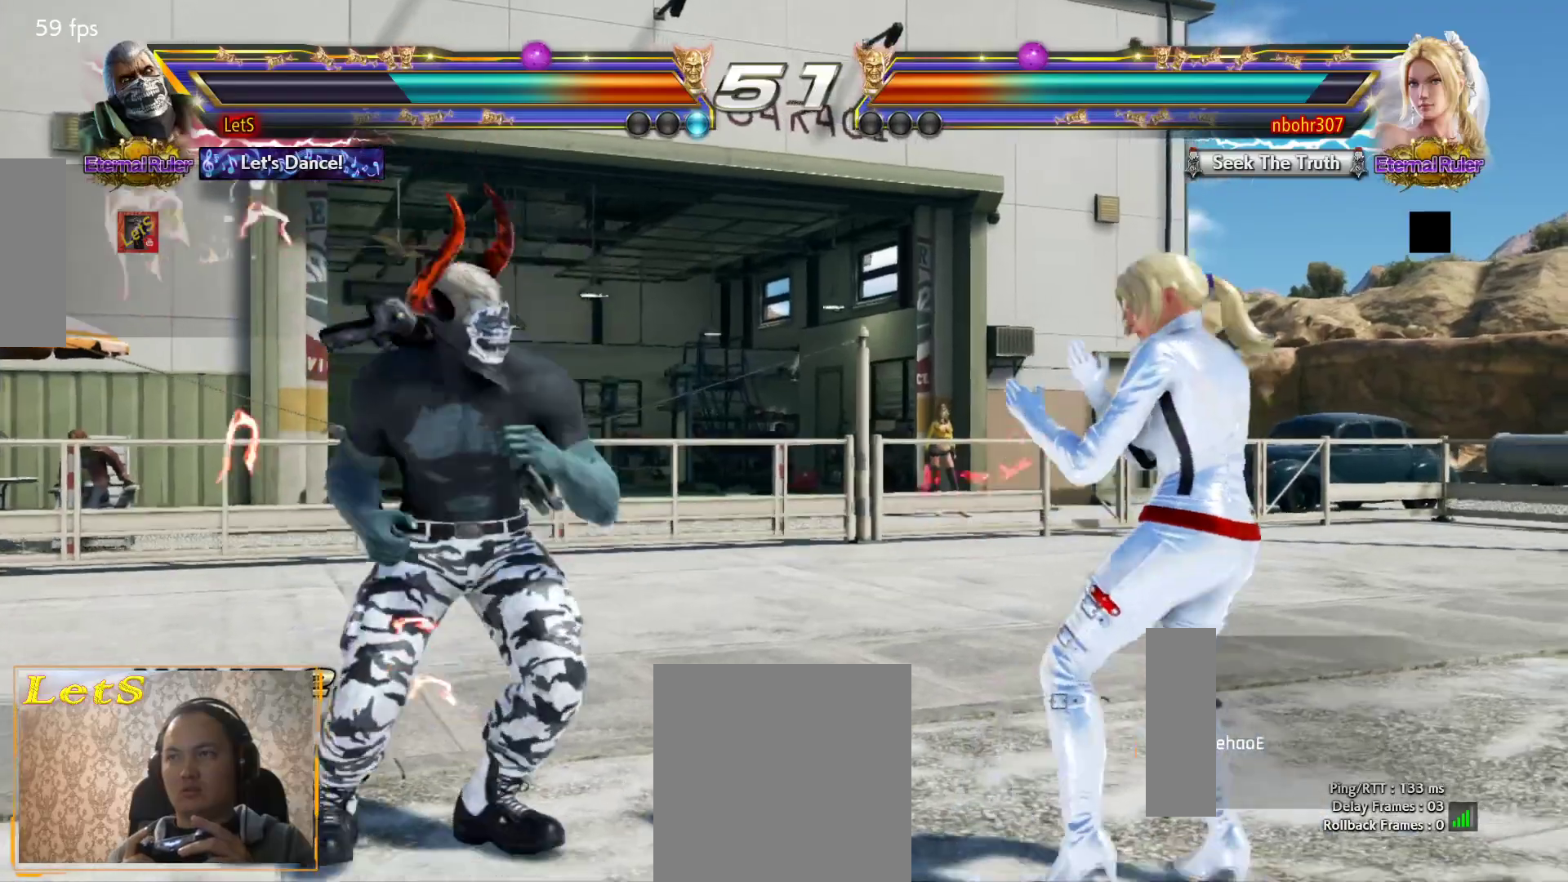
{"buttons": ["DPAD_LEFT"], "left_stick": "center", "right_stick": "center", "events": [[33, "DPAD_LEFT", "up"], [67, "DPAD_LEFT", "down"], [233, "DPAD_DOWN", "down"], [300, "DPAD_DOWN", "up"], [333, "DPAD_LEFT", "up"], [367, "DPAD_LEFT", "down"]]}
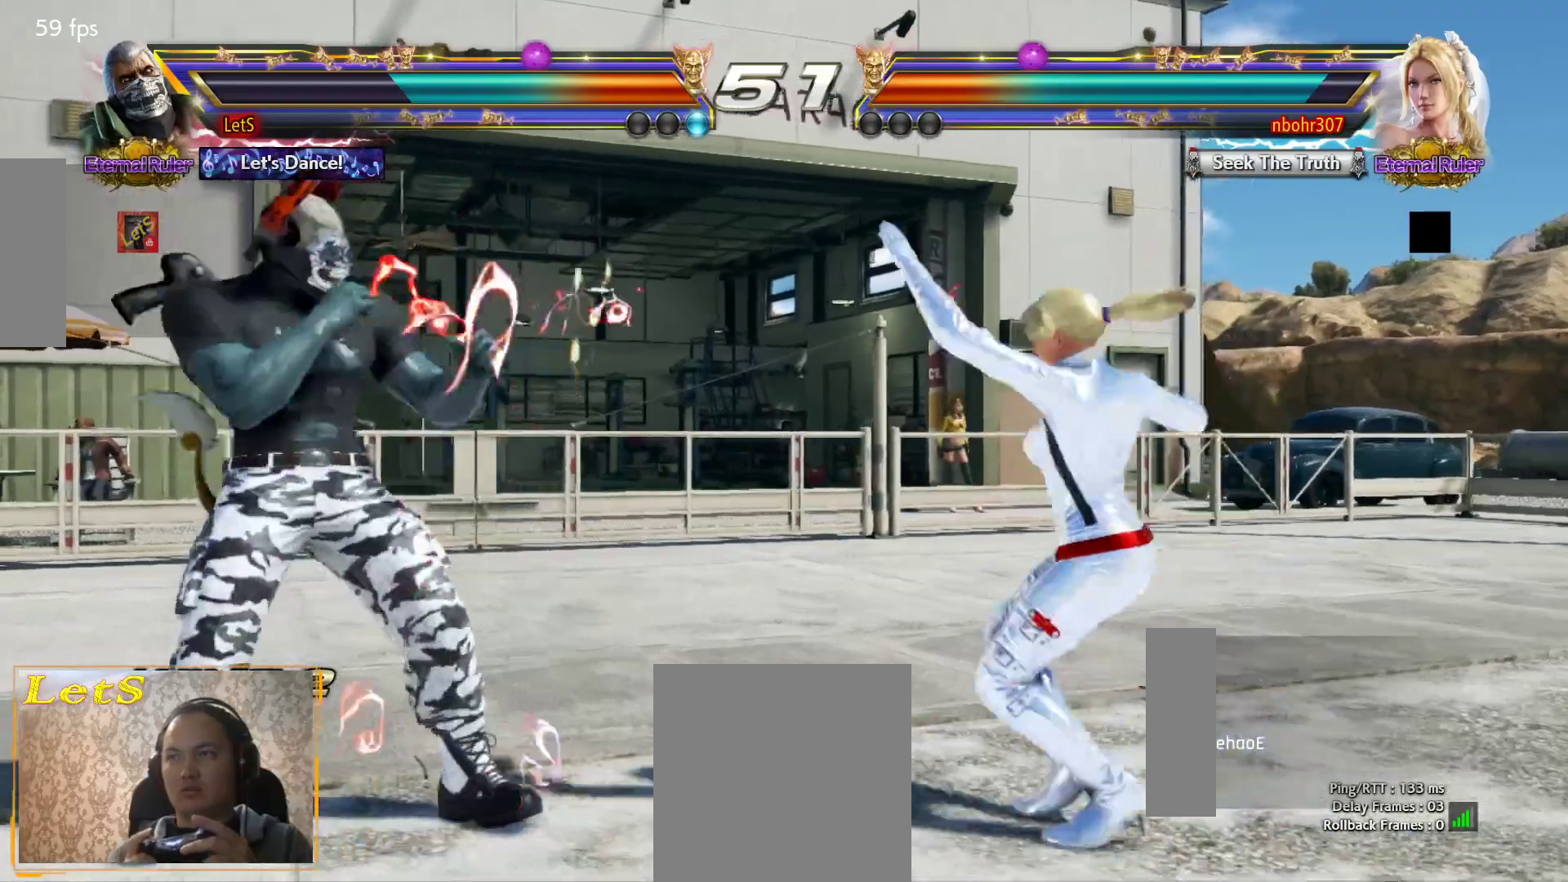
{"buttons": ["DPAD_RIGHT"], "left_stick": "center", "right_stick": "center", "events": [[33, "DPAD_DOWN", "down"], [100, "DPAD_DOWN", "up"], [167, "DPAD_LEFT", "up"], [200, "DPAD_LEFT", "down"], [300, "DPAD_LEFT", "up"], [367, "DPAD_RIGHT", "down"], [433, "DPAD_RIGHT", "up"], [500, "DPAD_RIGHT", "down"]]}
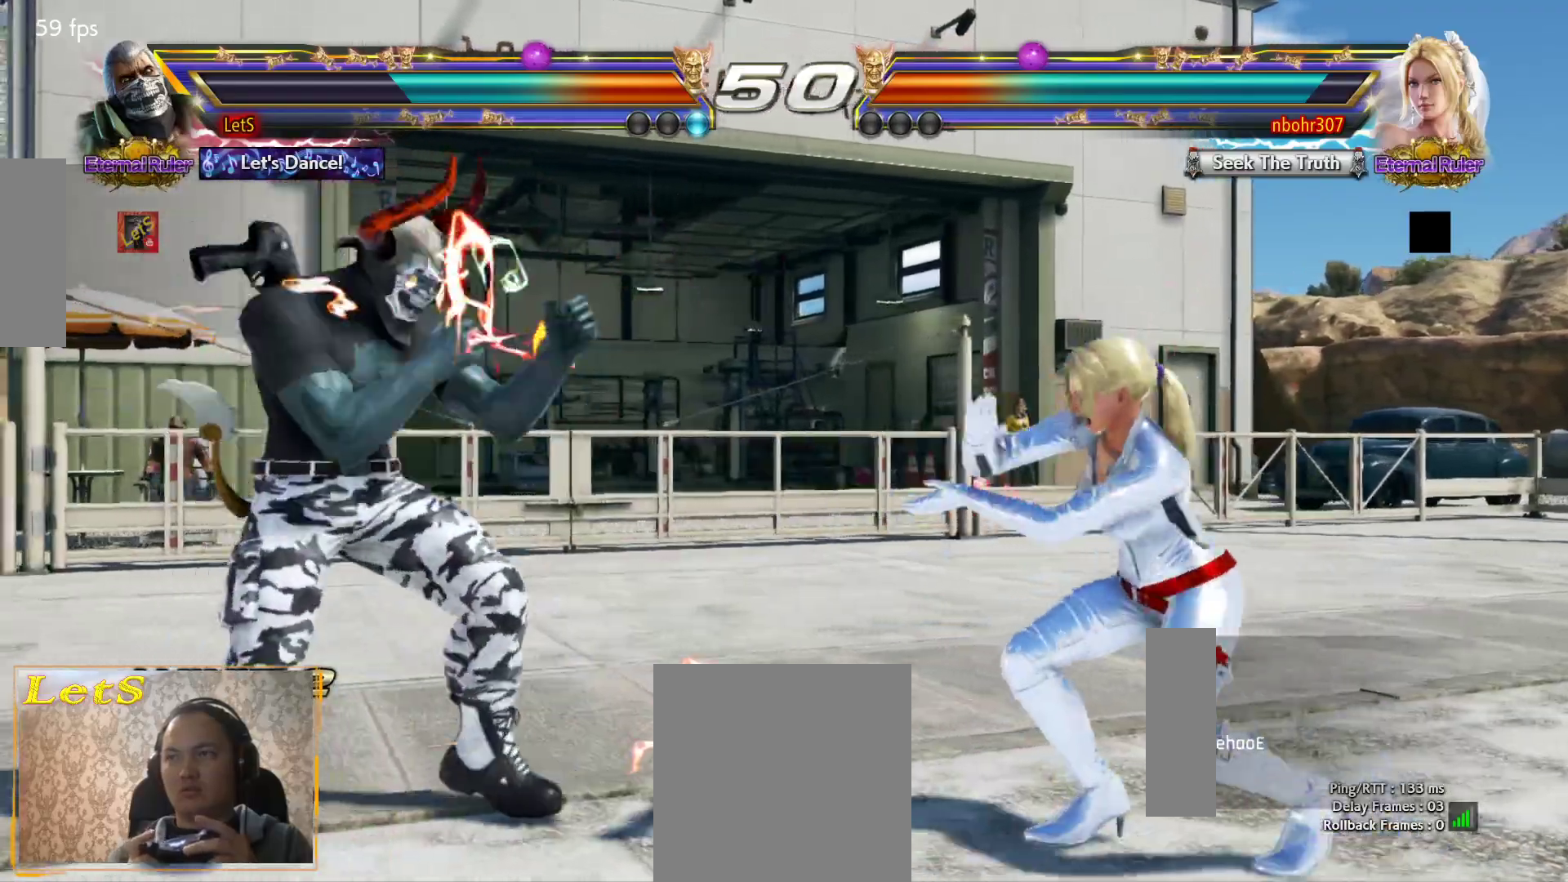
{"buttons": [], "left_stick": "center", "right_stick": "center", "events": [[100, "DPAD_RIGHT", "up"], [167, "DPAD_DOWN", "down"], [233, "DPAD_DOWN", "up"], [400, "SQUARE", "down"], [500, "SQUARE", "up"]]}
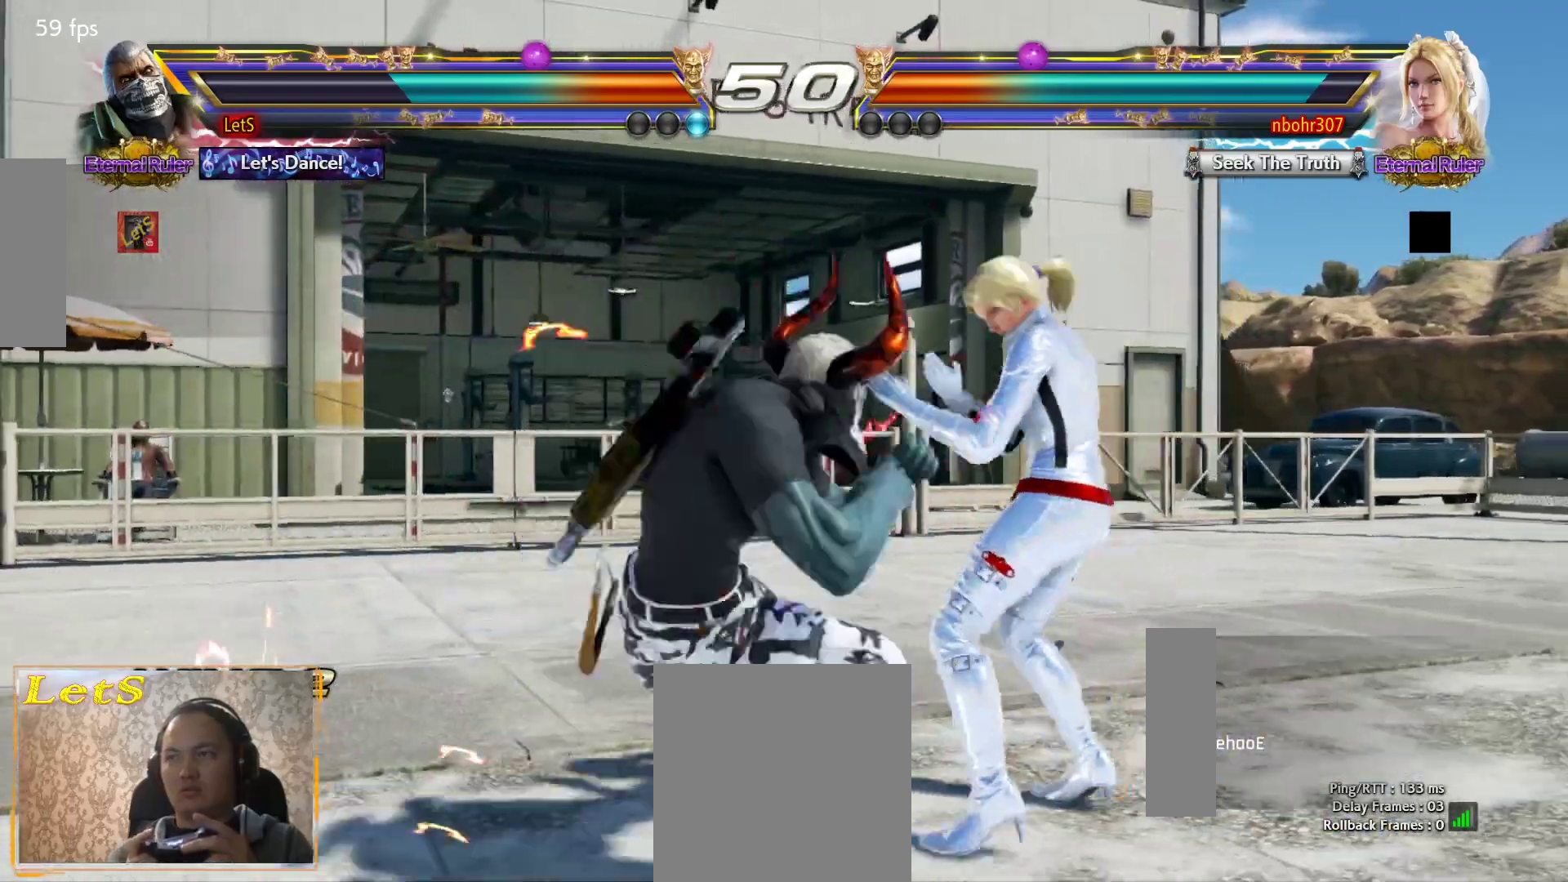
{"buttons": [], "left_stick": "center", "right_stick": "center", "events": []}
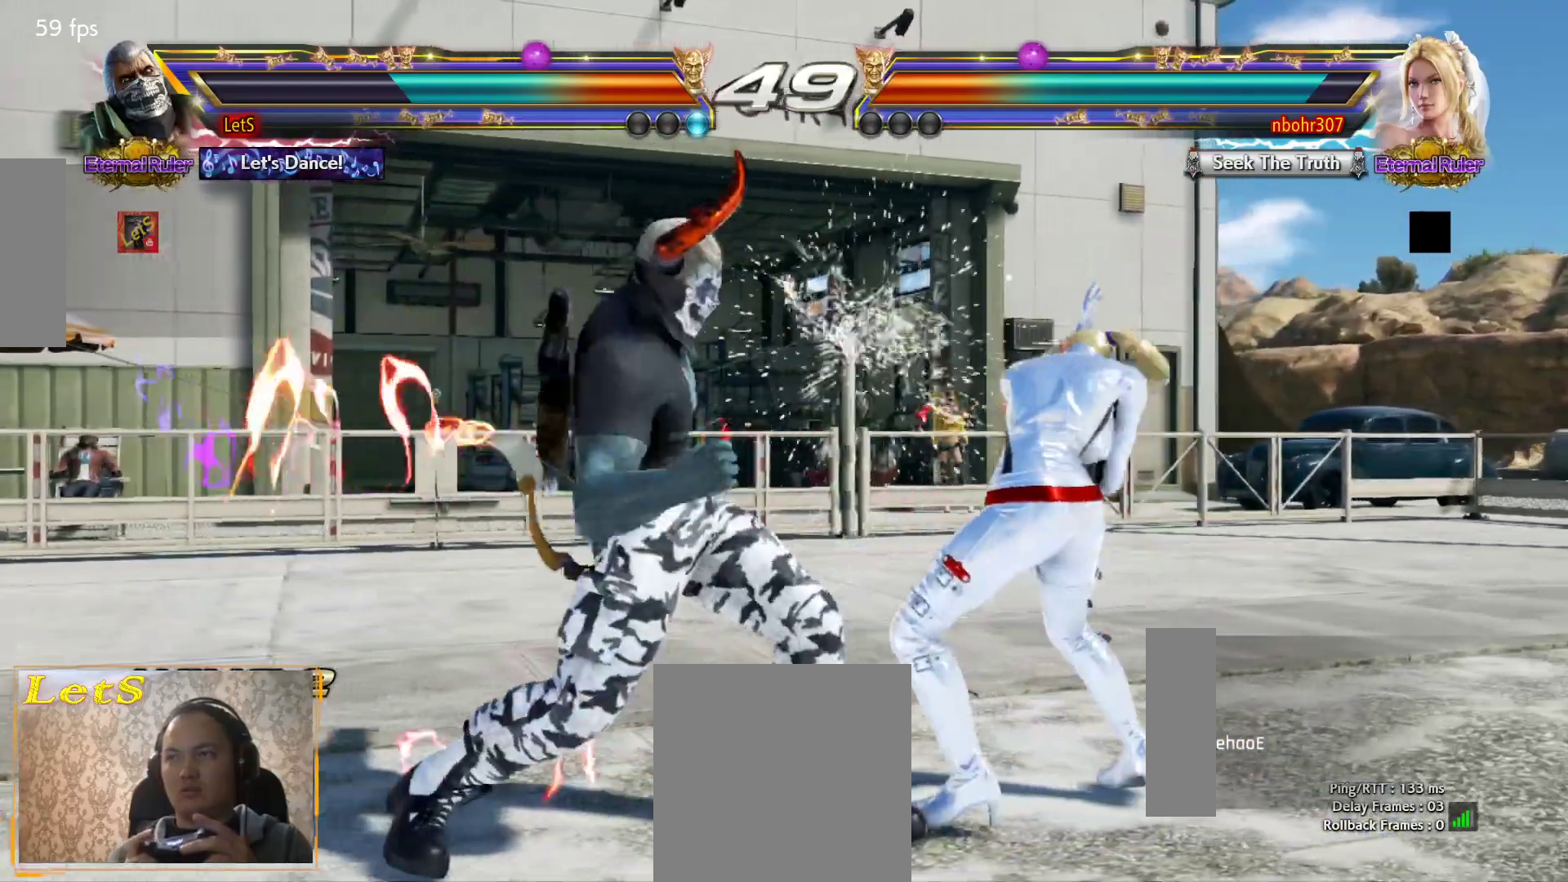
{"buttons": ["DPAD_DOWN"], "left_stick": "center", "right_stick": "center", "events": [[167, "DPAD_DOWN", "down"], [200, "SQUARE", "down"], [333, "SQUARE", "up"]]}
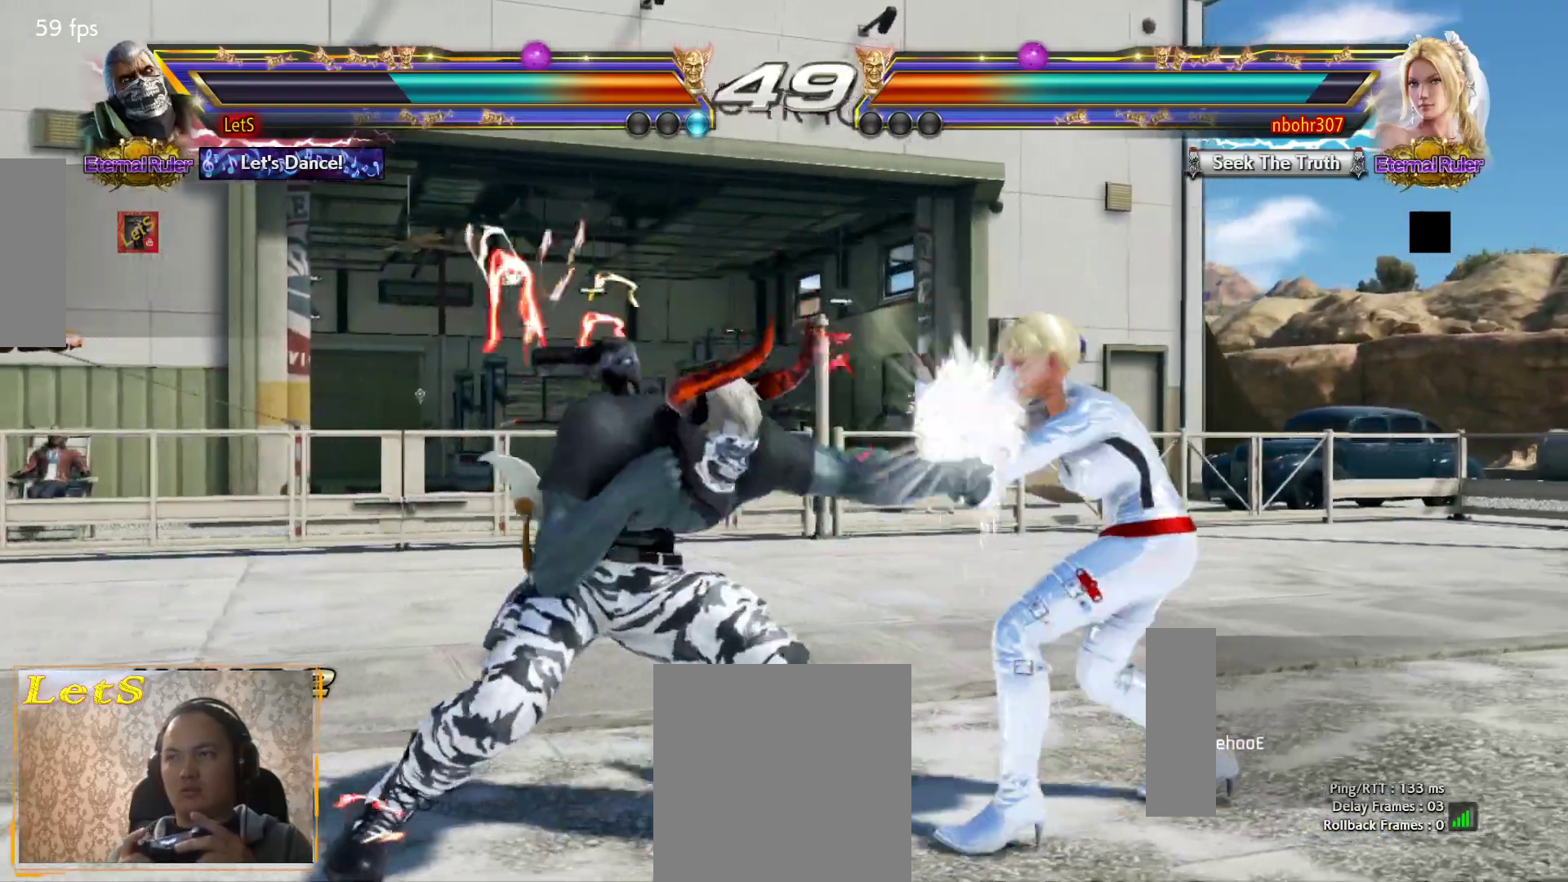
{"buttons": ["DPAD_DOWN", "DPAD_RIGHT"], "left_stick": "center", "right_stick": "center", "events": [[133, "DPAD_RIGHT", "down"], [233, "CIRCLE", "down"], [333, "CIRCLE", "up"], [400, "CIRCLE", "down"], [467, "CIRCLE", "up"]]}
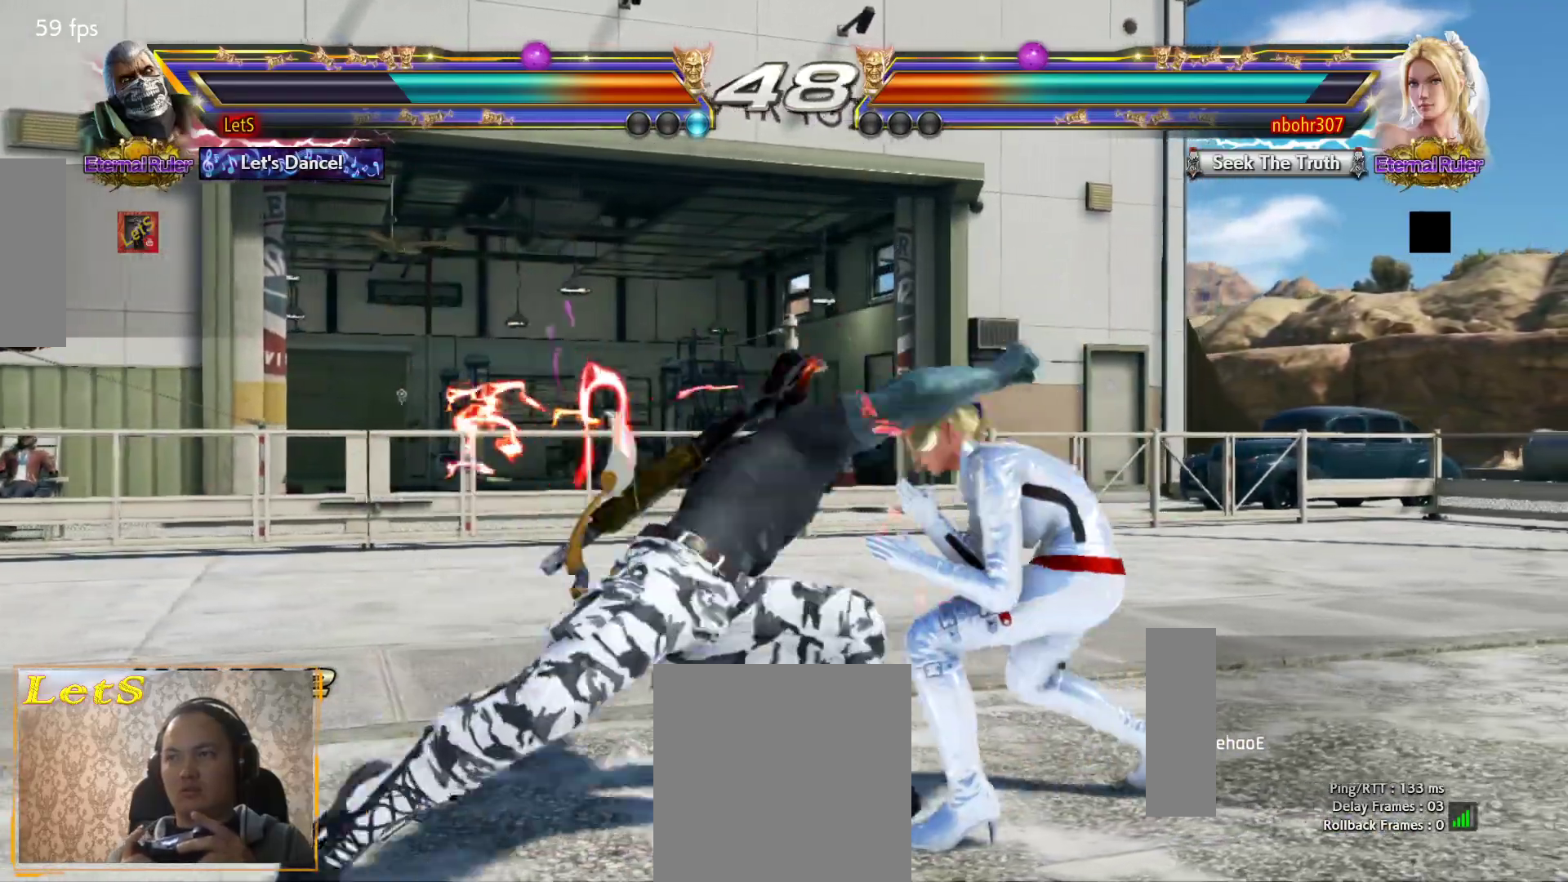
{"buttons": ["DPAD_LEFT"], "left_stick": "center", "right_stick": "center", "events": [[33, "CIRCLE", "down"], [100, "CIRCLE", "up"], [167, "CIRCLE", "down"], [233, "DPAD_RIGHT", "up"], [267, "CIRCLE", "up"], [267, "DPAD_DOWN", "up"], [433, "DPAD_LEFT", "down"]]}
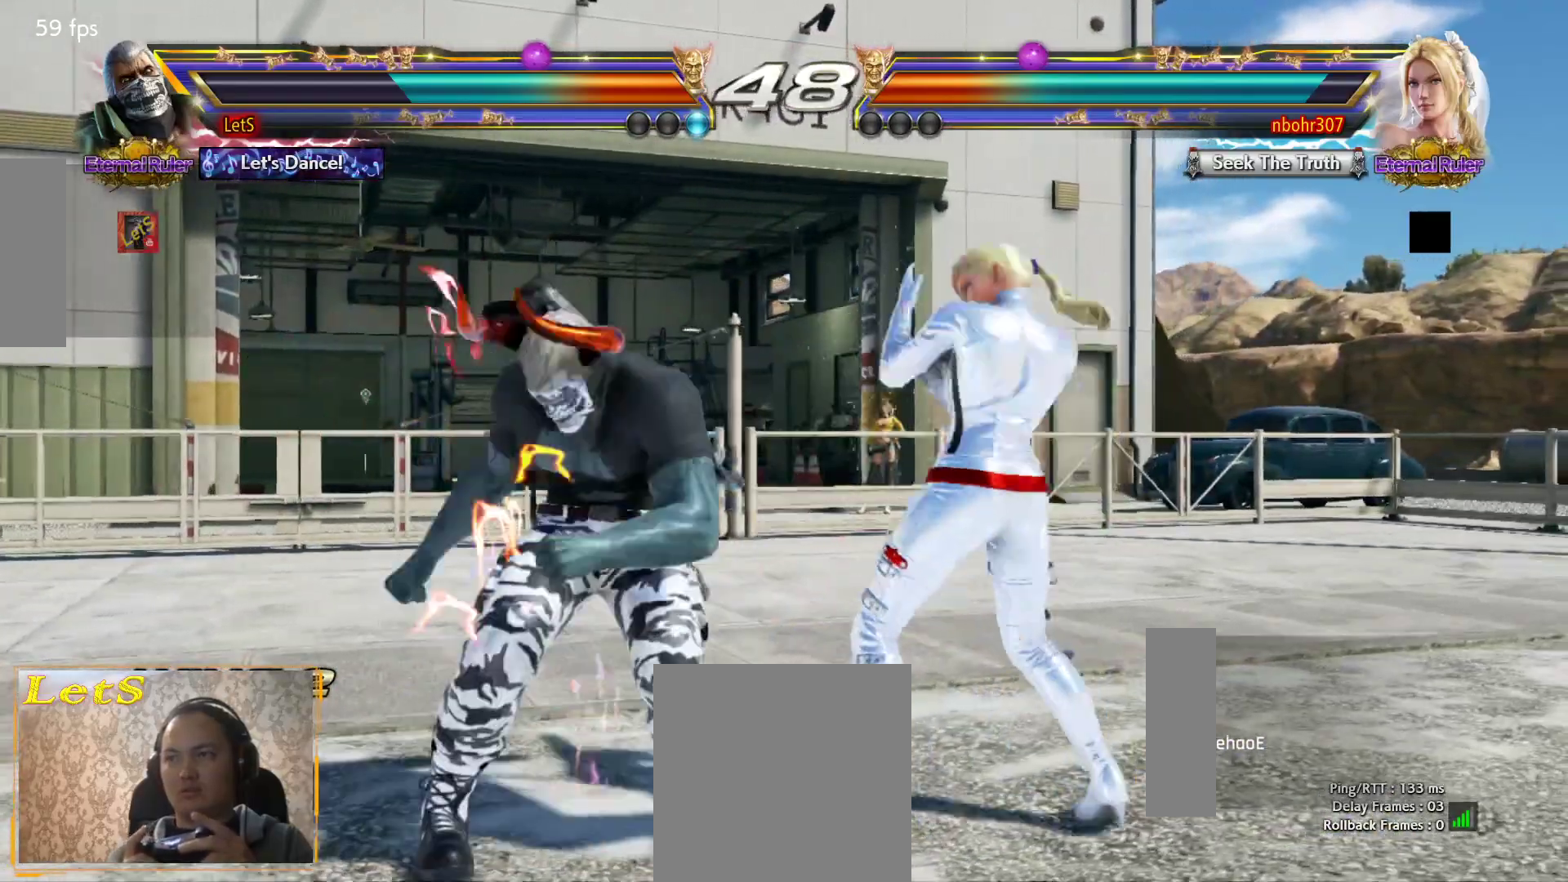
{"buttons": ["DPAD_LEFT"], "left_stick": "center", "right_stick": "center", "events": [[33, "DPAD_LEFT", "up"], [100, "DPAD_LEFT", "down"]]}